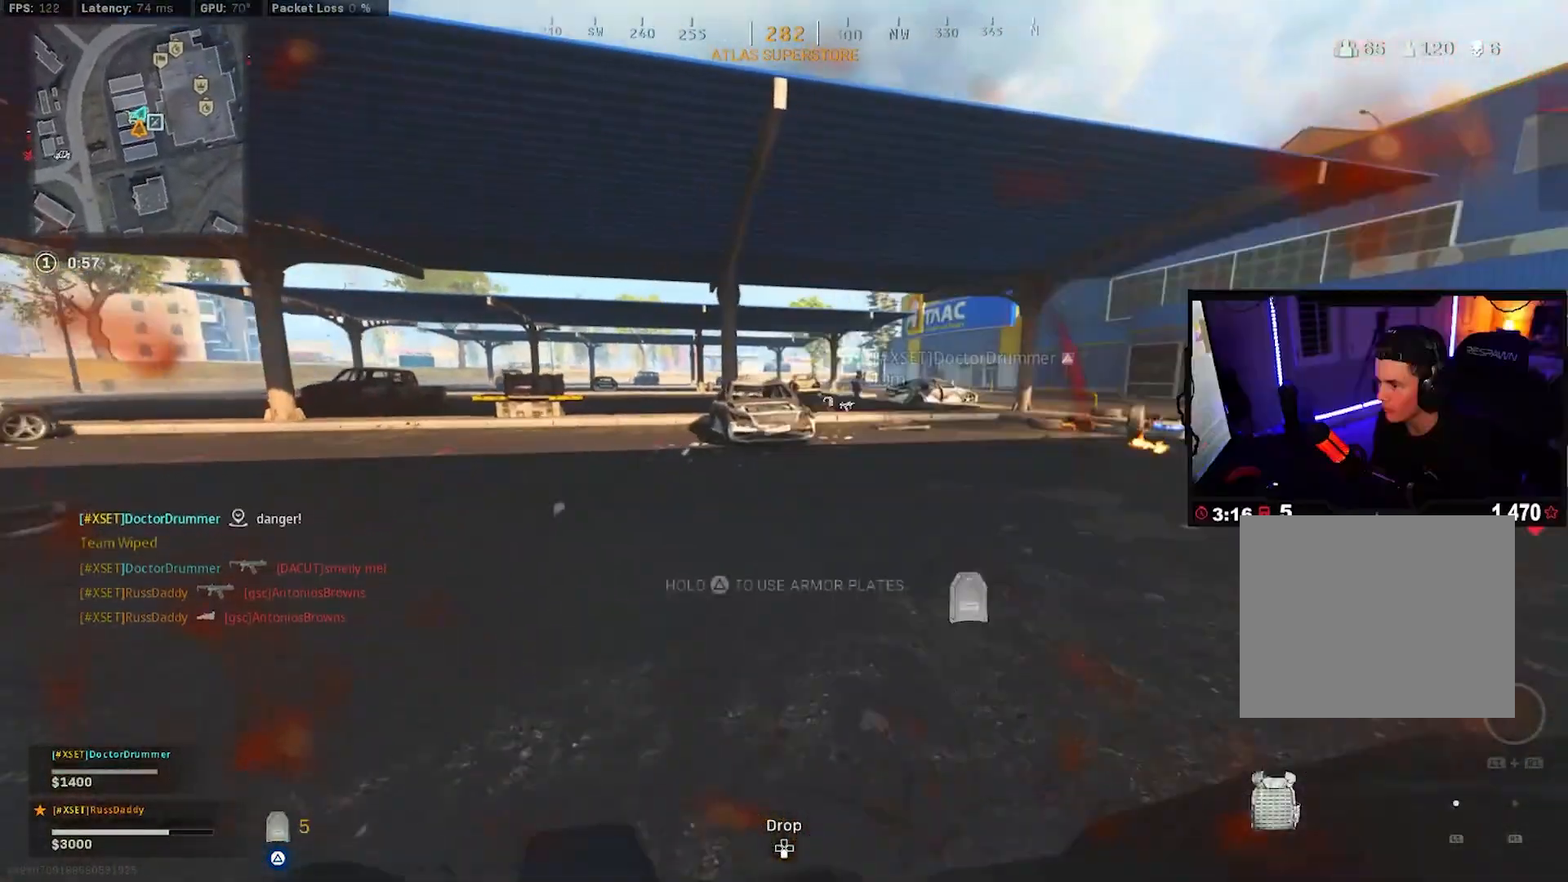
Gameplay with a controller (PlayStation layout); each line is a JSON object with the inputs held at the frame after it. "events" lists button and stick changes between this image and that frame as [ms after this image, input, new state], when the widget could be followed in between.
{"buttons": ["TRIANGLE"], "left_stick": "up", "right_stick": "center", "events": [[17, "L3", "down"], [117, "L3", "up"], [200, "L3", "down"], [300, "L3", "up"], [300, "right_stick", "center"], [367, "R3", "down"], [433, "R3", "up"]]}
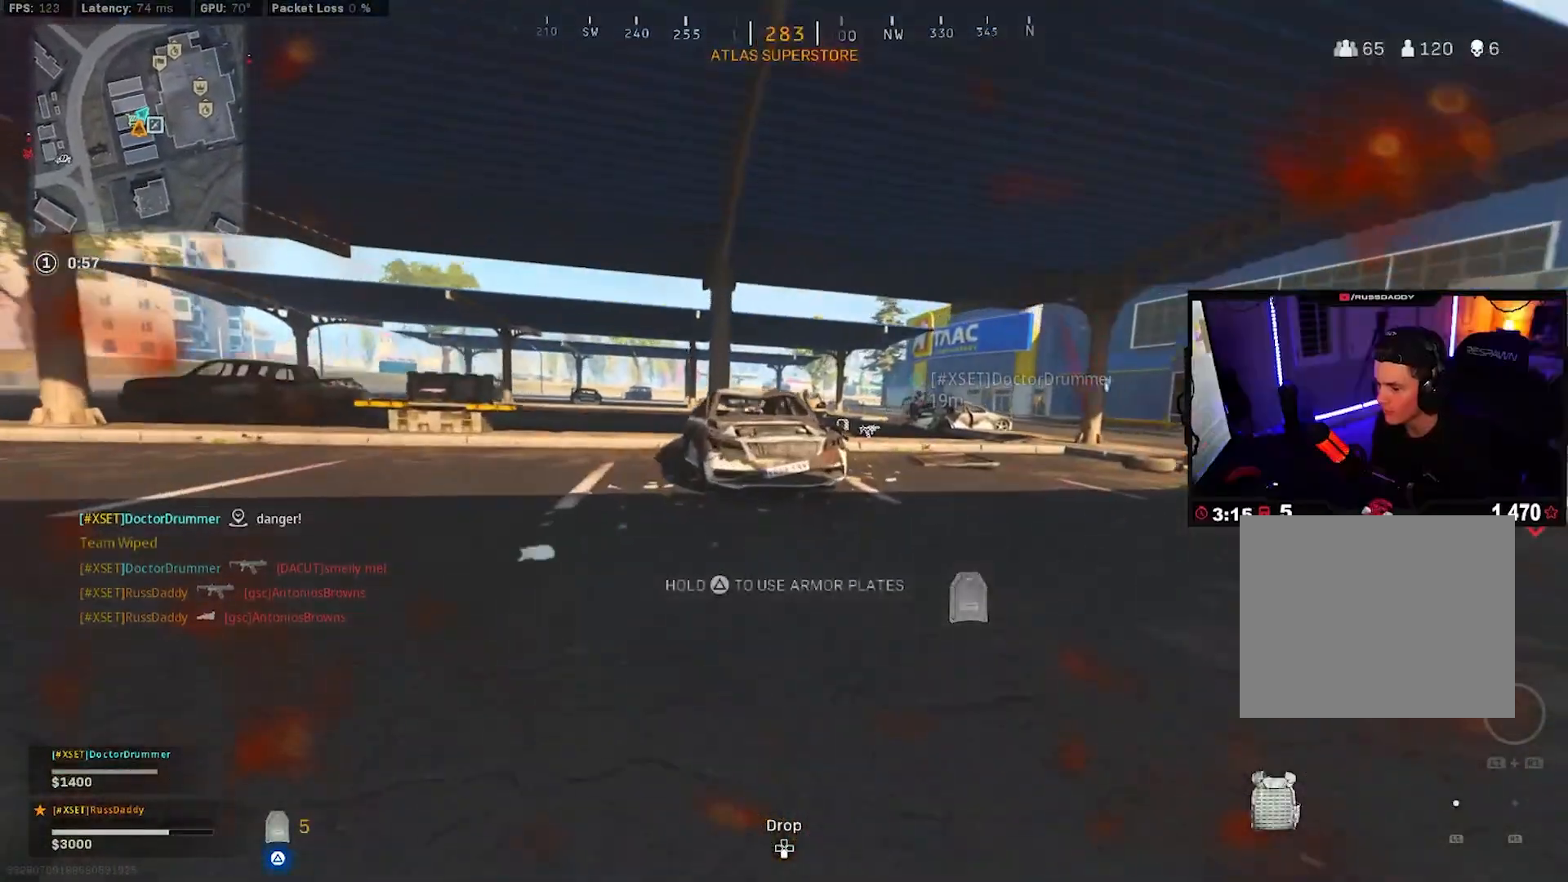
{"buttons": ["TRIANGLE"], "left_stick": "right", "right_stick": "right", "events": [[17, "R3", "down"], [33, "CROSS", "down"], [100, "R3", "up"], [150, "CROSS", "up"], [250, "right_stick", "left"], [383, "right_stick", "center"], [400, "left_stick", "right"], [467, "right_stick", "right"]]}
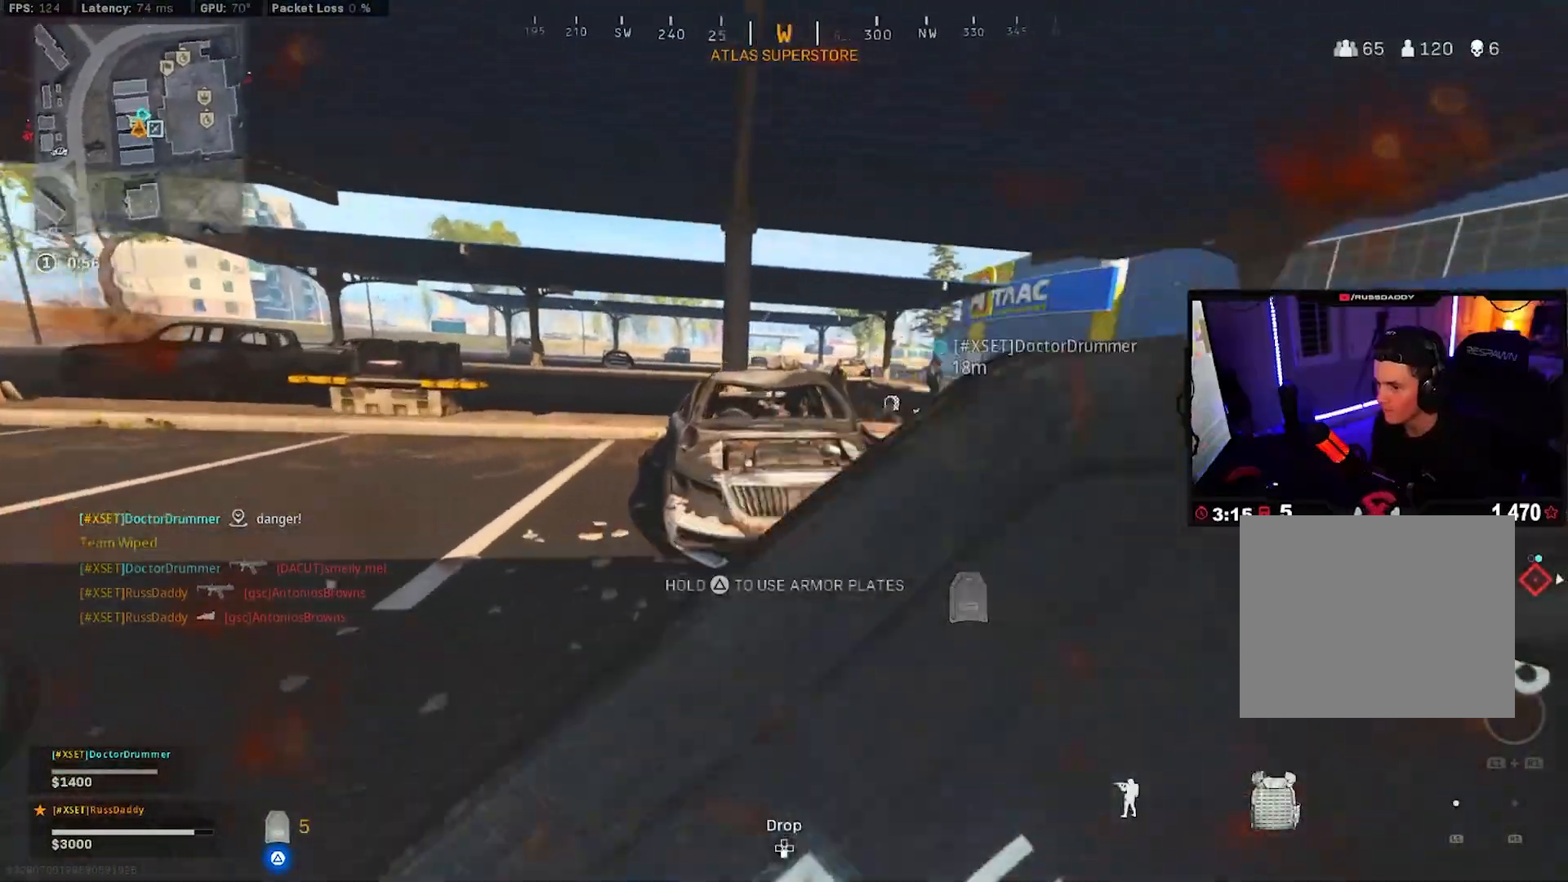
{"buttons": ["TRIANGLE", "L3"], "left_stick": "up", "right_stick": "right", "events": [[150, "left_stick", "up"], [200, "L3", "down"], [217, "right_stick", "center"], [333, "L3", "up"], [417, "L3", "down"], [483, "right_stick", "right"]]}
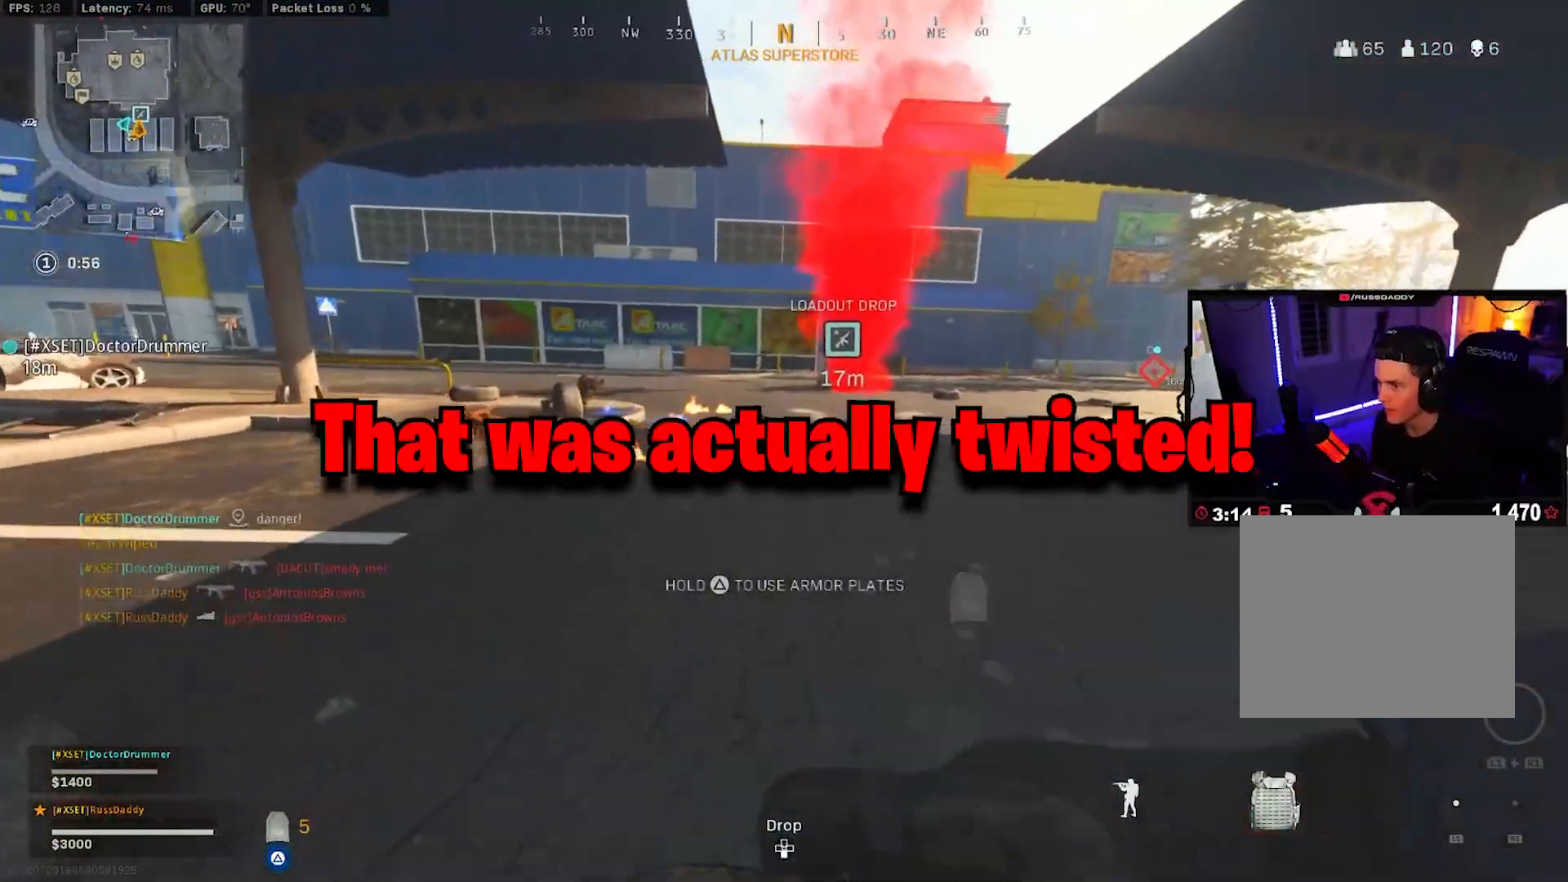
{"buttons": ["TRIANGLE"], "left_stick": "up", "right_stick": "center", "events": [[17, "L3", "up"], [100, "L3", "down"], [217, "L3", "up"], [233, "right_stick", "center"]]}
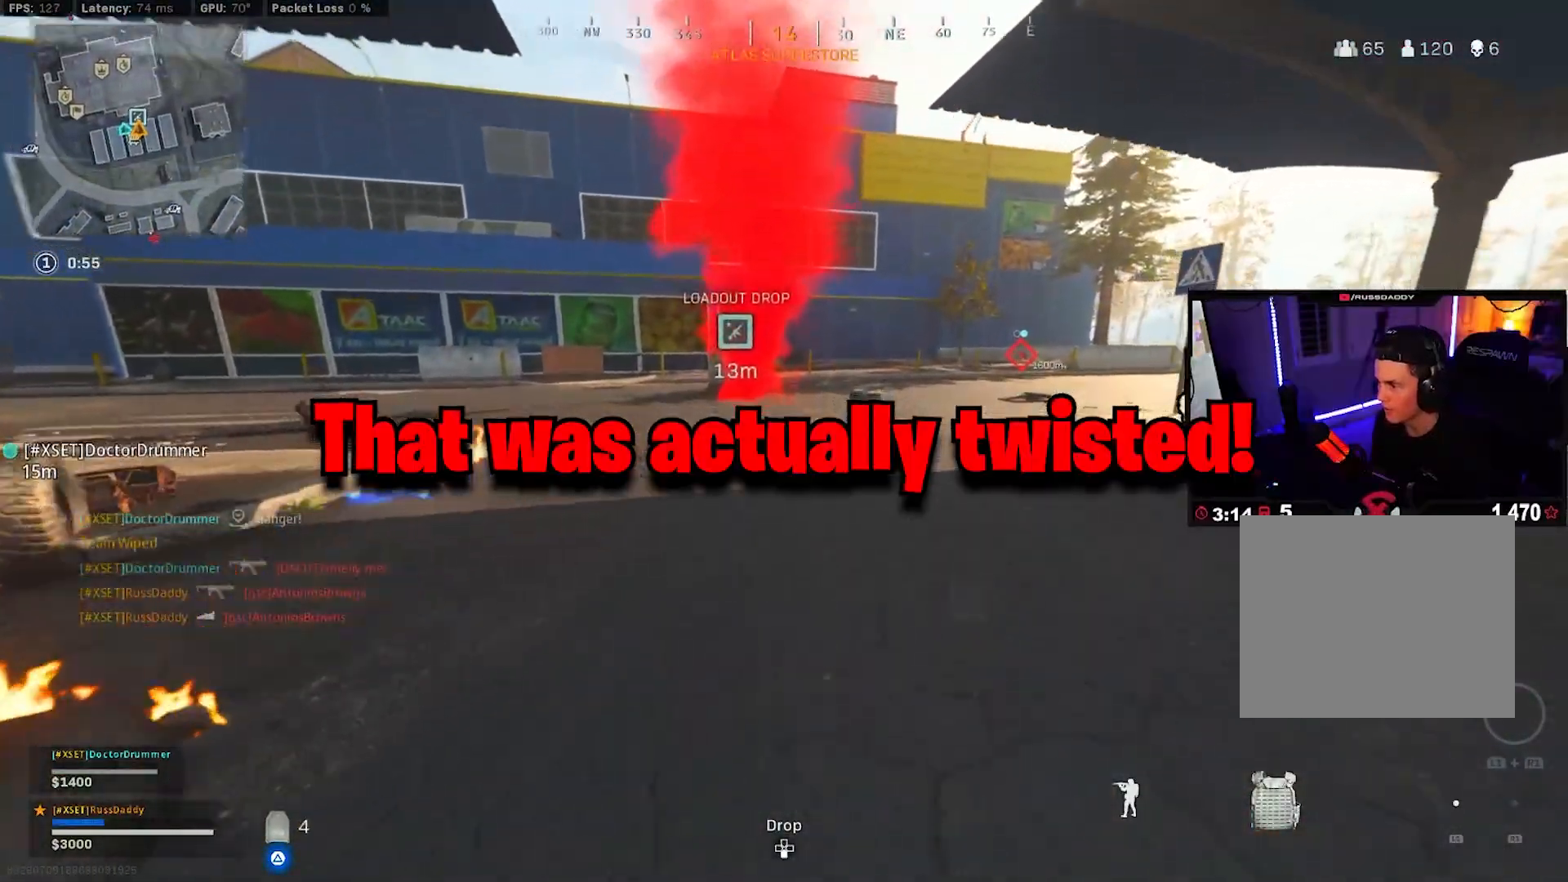
{"buttons": ["TRIANGLE"], "left_stick": "up", "right_stick": "center", "events": []}
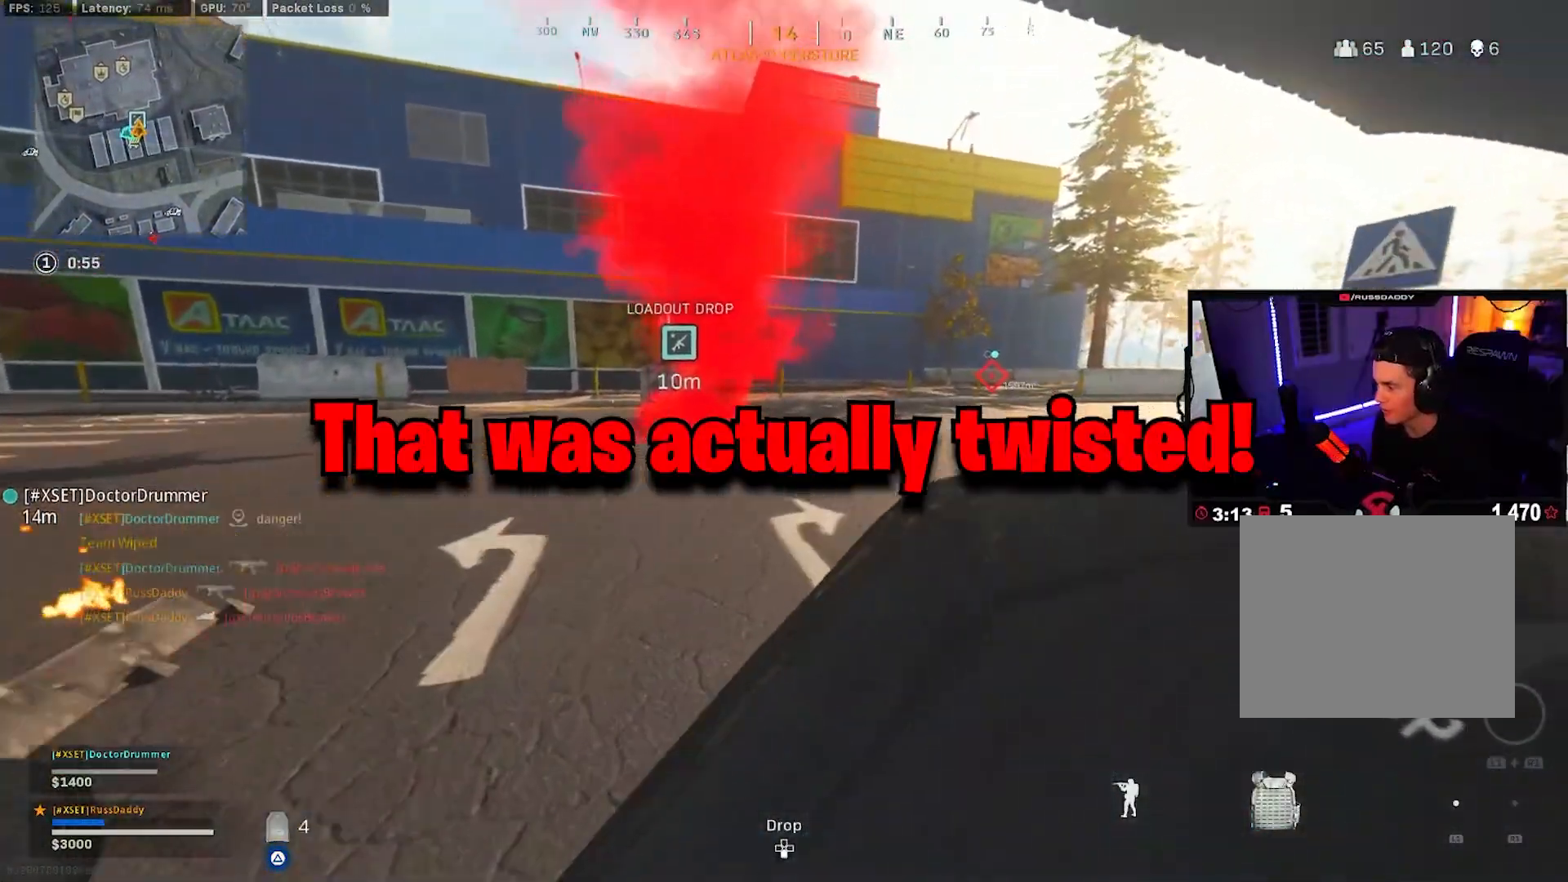
{"buttons": ["TRIANGLE", "L3"], "left_stick": "up", "right_stick": "center", "events": [[67, "R3", "down"], [150, "R3", "up"], [217, "R3", "down"], [250, "CROSS", "down"], [317, "R3", "up"], [367, "CROSS", "up"], [450, "L3", "down"]]}
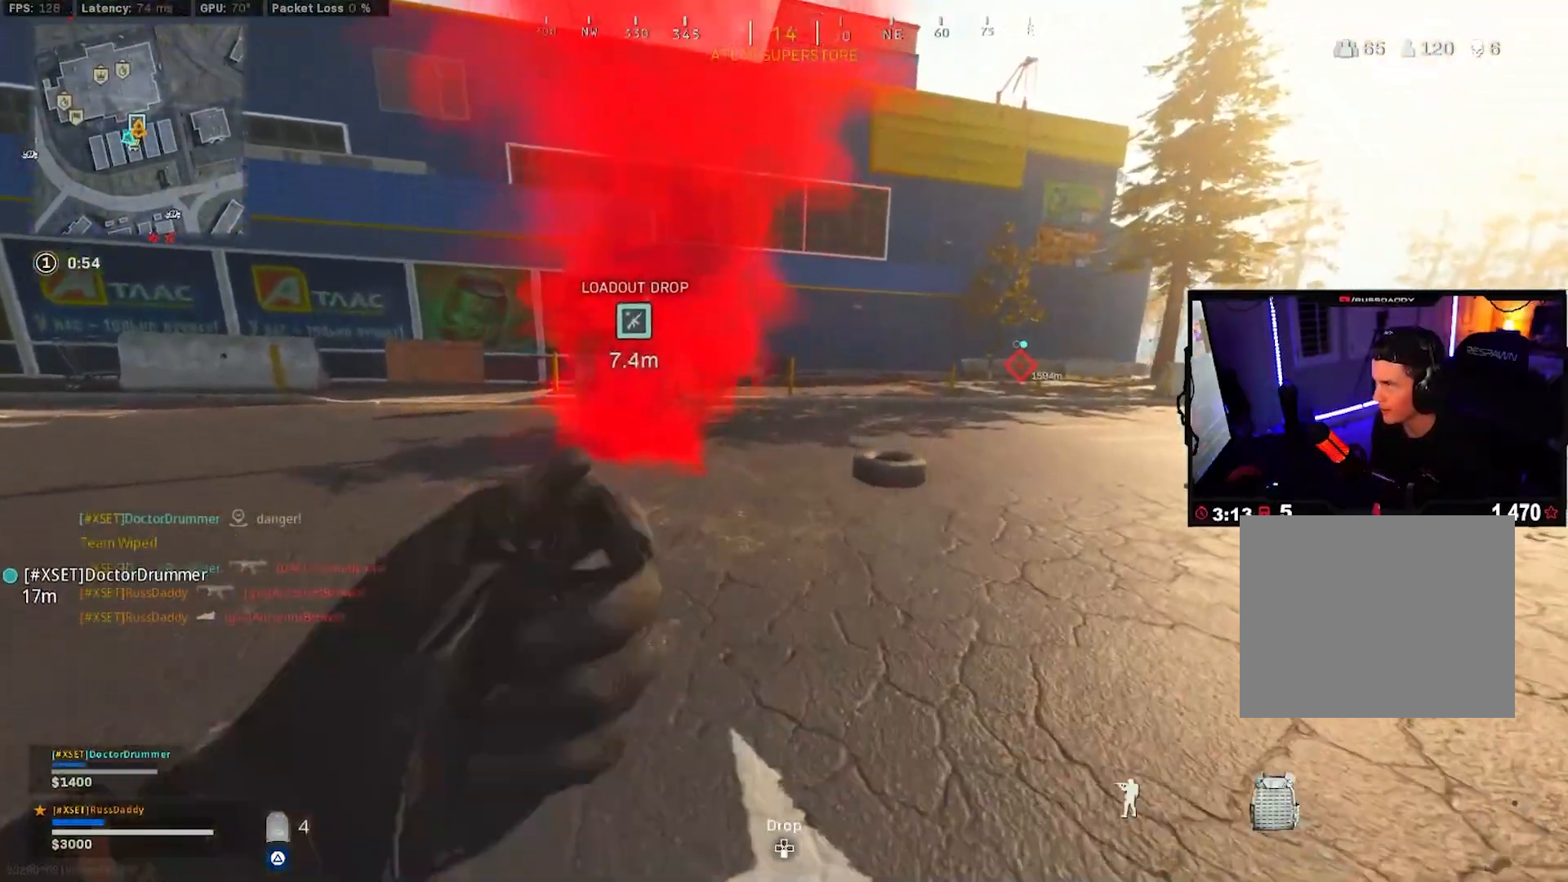
{"buttons": ["TRIANGLE", "L3"], "left_stick": "up", "right_stick": "left", "events": [[50, "L3", "up"], [133, "L3", "down"], [233, "L3", "up"], [333, "L3", "down"], [417, "L3", "up"], [483, "right_stick", "left"], [500, "L3", "down"]]}
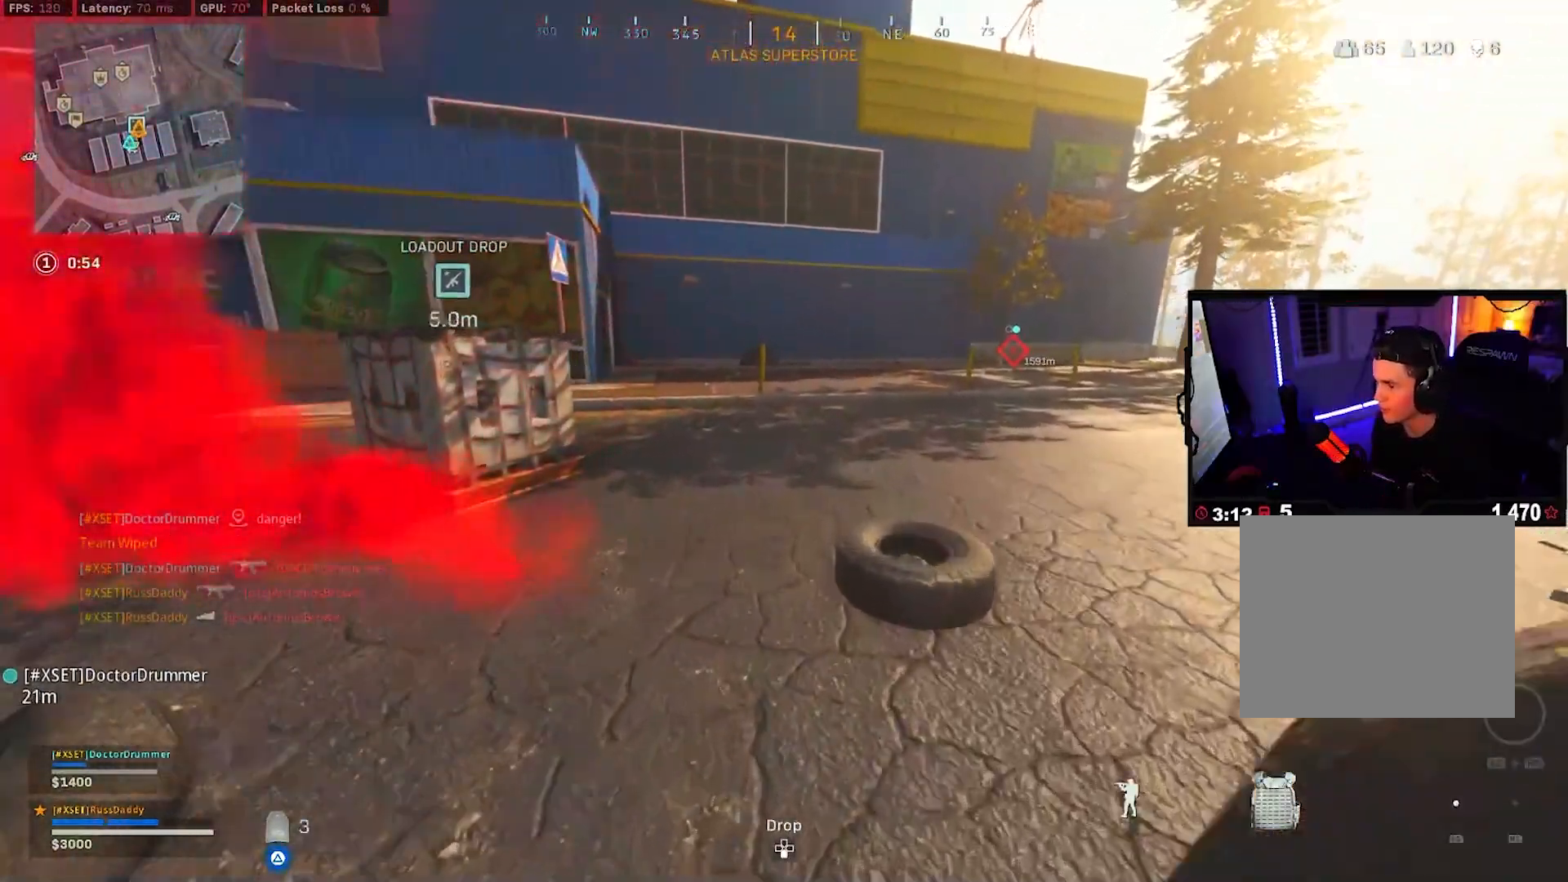
{"buttons": ["TRIANGLE"], "left_stick": "up", "right_stick": "left", "events": [[100, "L3", "up"], [183, "L3", "down"], [300, "L3", "up"], [383, "R3", "down"], [450, "R3", "up"]]}
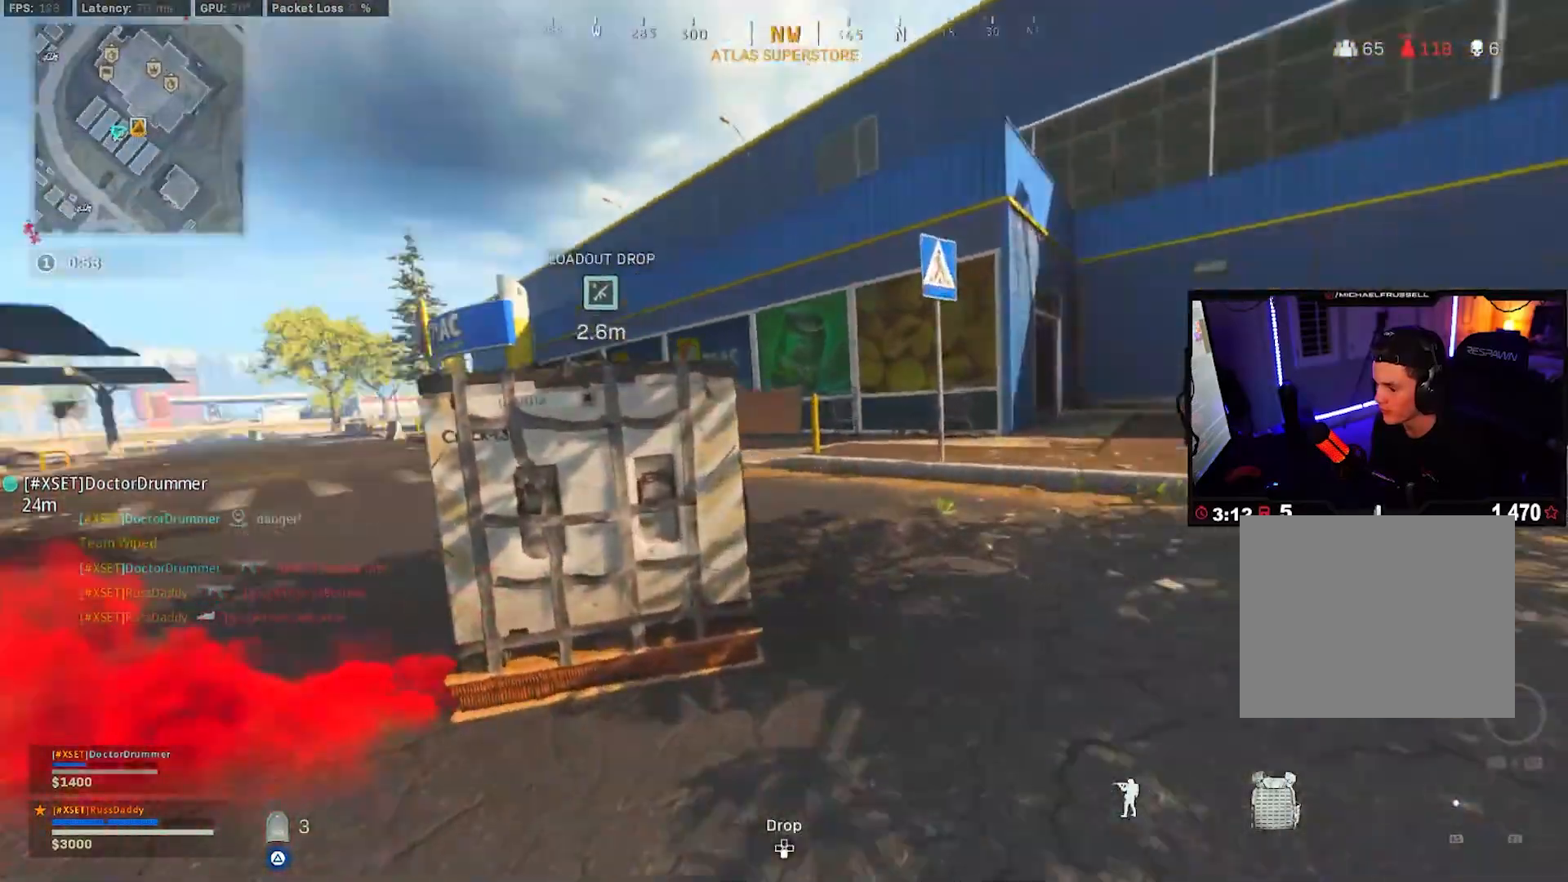
{"buttons": ["TRIANGLE"], "left_stick": "up-left", "right_stick": "center", "events": [[33, "R3", "down"], [67, "CROSS", "down"], [133, "R3", "up"], [133, "left_stick", "right"], [150, "right_stick", "center"], [200, "CROSS", "up"], [233, "right_stick", "left"], [367, "left_stick", "up-left"], [367, "right_stick", "center"]]}
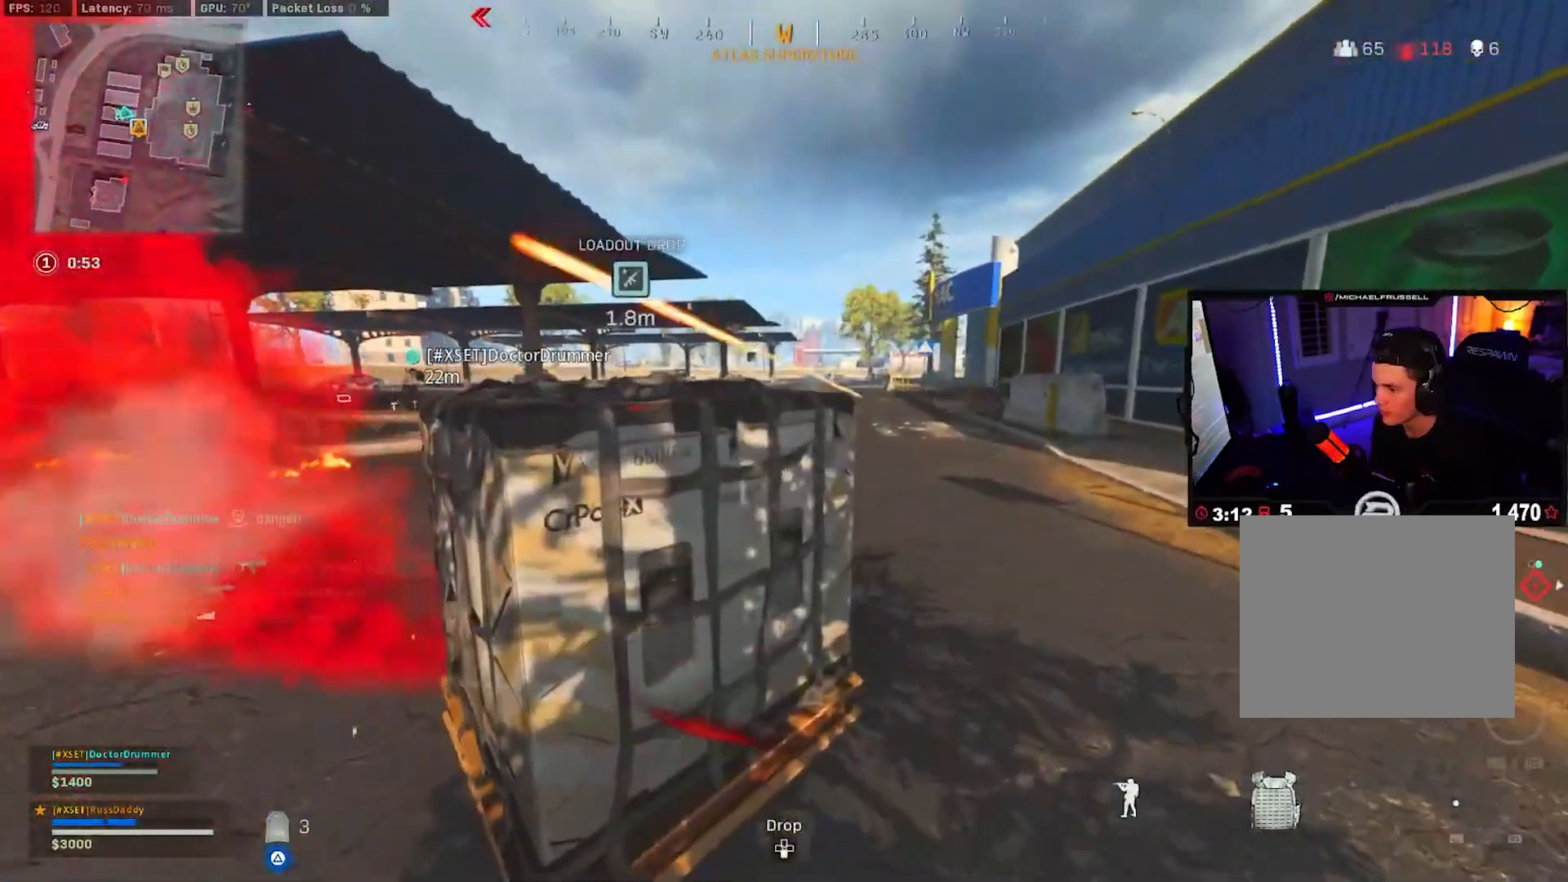
{"buttons": ["L3"], "left_stick": "up", "right_stick": "center", "events": [[17, "left_stick", "up"], [183, "left_stick", "right"], [250, "TRIANGLE", "up"], [383, "right_stick", "right"], [433, "left_stick", "up"], [450, "L3", "down"], [483, "right_stick", "center"]]}
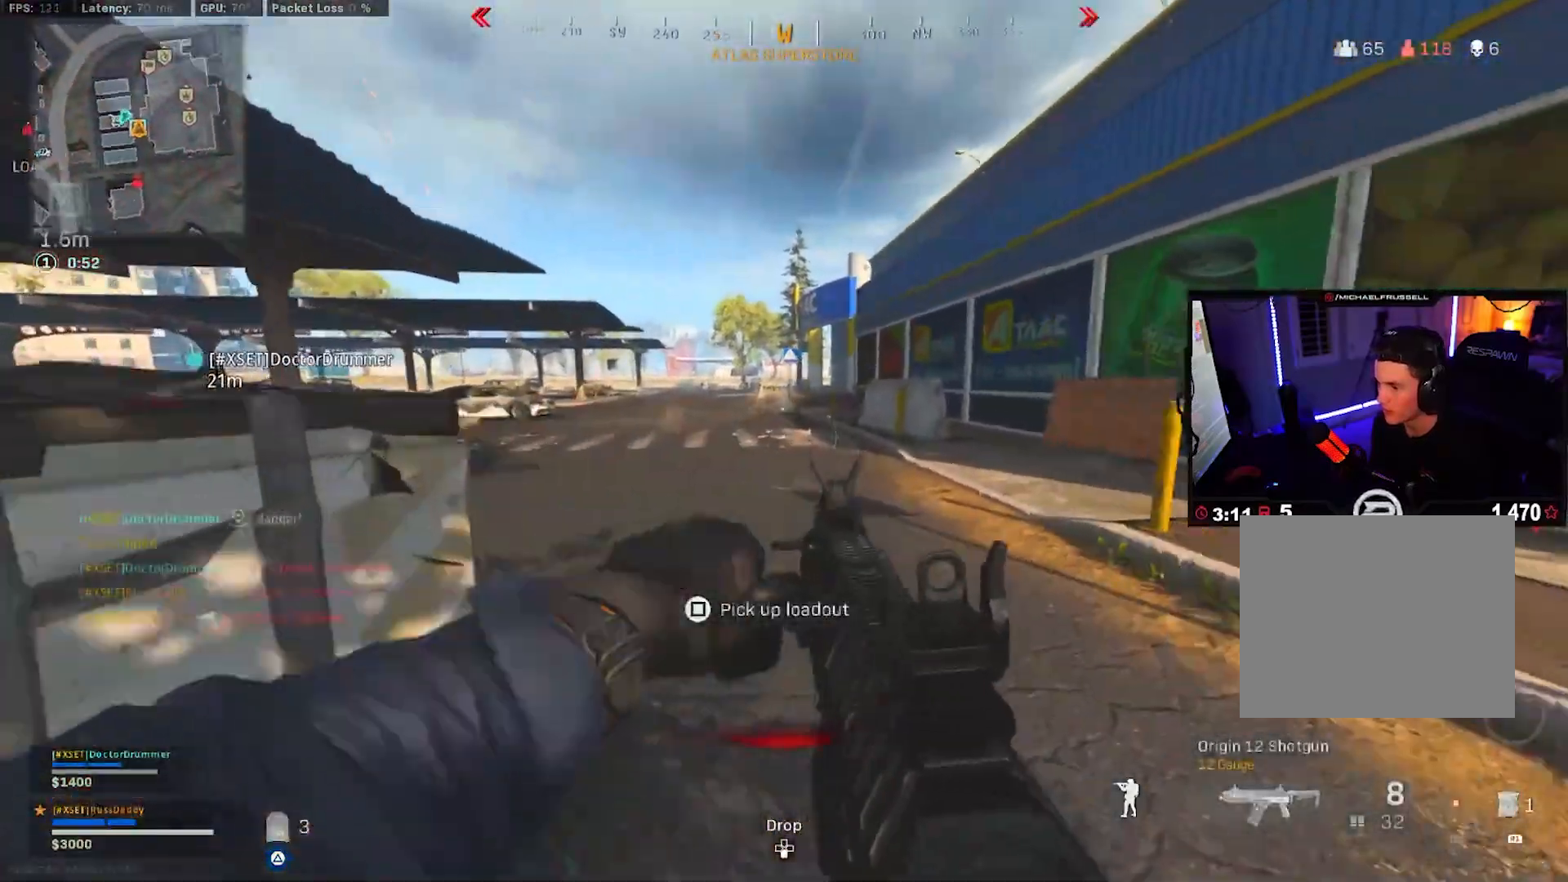
{"buttons": ["R3"], "left_stick": "left", "right_stick": "left", "events": [[17, "right_stick", "left"], [67, "L3", "up"], [133, "L3", "down"], [250, "L3", "up"], [317, "L3", "down"], [400, "L3", "up"], [400, "R3", "down"], [400, "left_stick", "right"], [500, "left_stick", "left"]]}
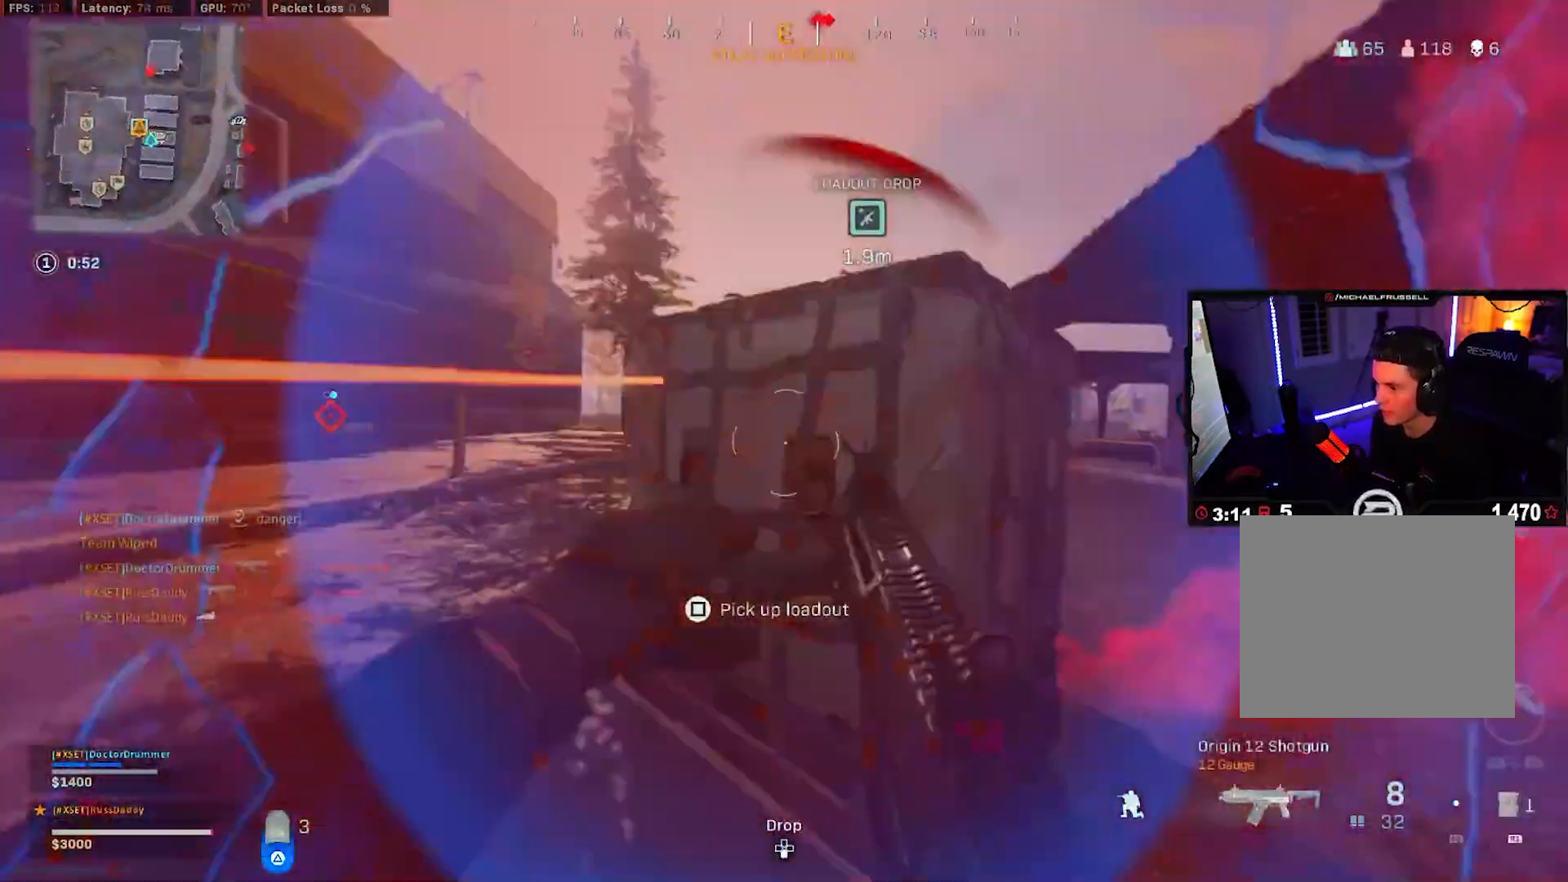
{"buttons": ["SQUARE"], "left_stick": "right", "right_stick": "center", "events": [[17, "right_stick", "center"], [67, "left_stick", "up-left"], [183, "left_stick", "up"], [333, "R3", "up"], [333, "left_stick", "right"], [467, "SQUARE", "down"]]}
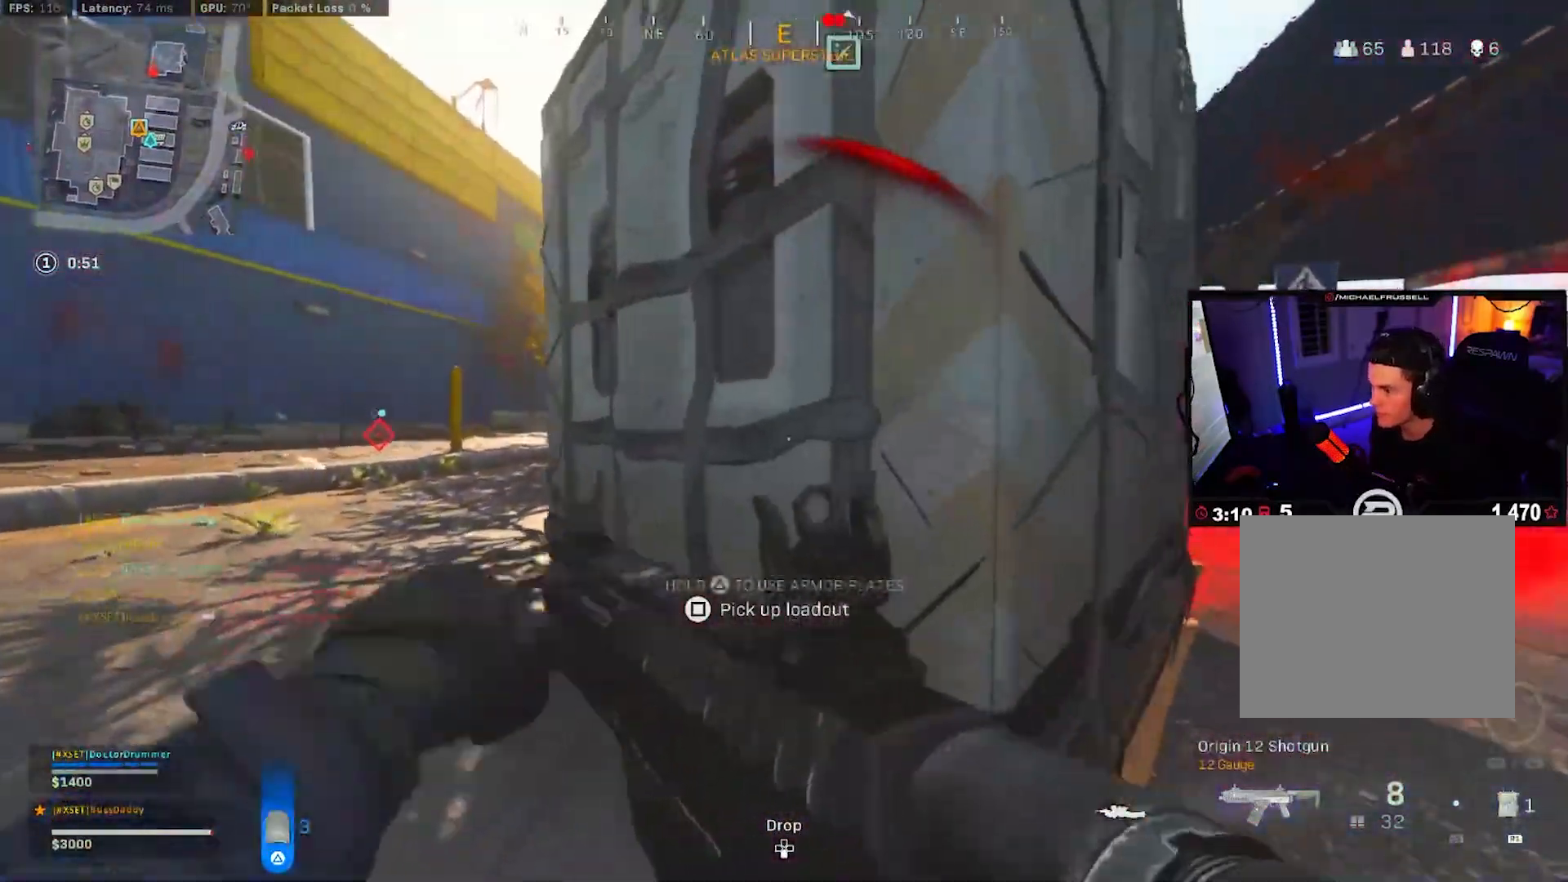
{"buttons": ["SQUARE"], "left_stick": "center", "right_stick": "center", "events": [[67, "left_stick", "center"]]}
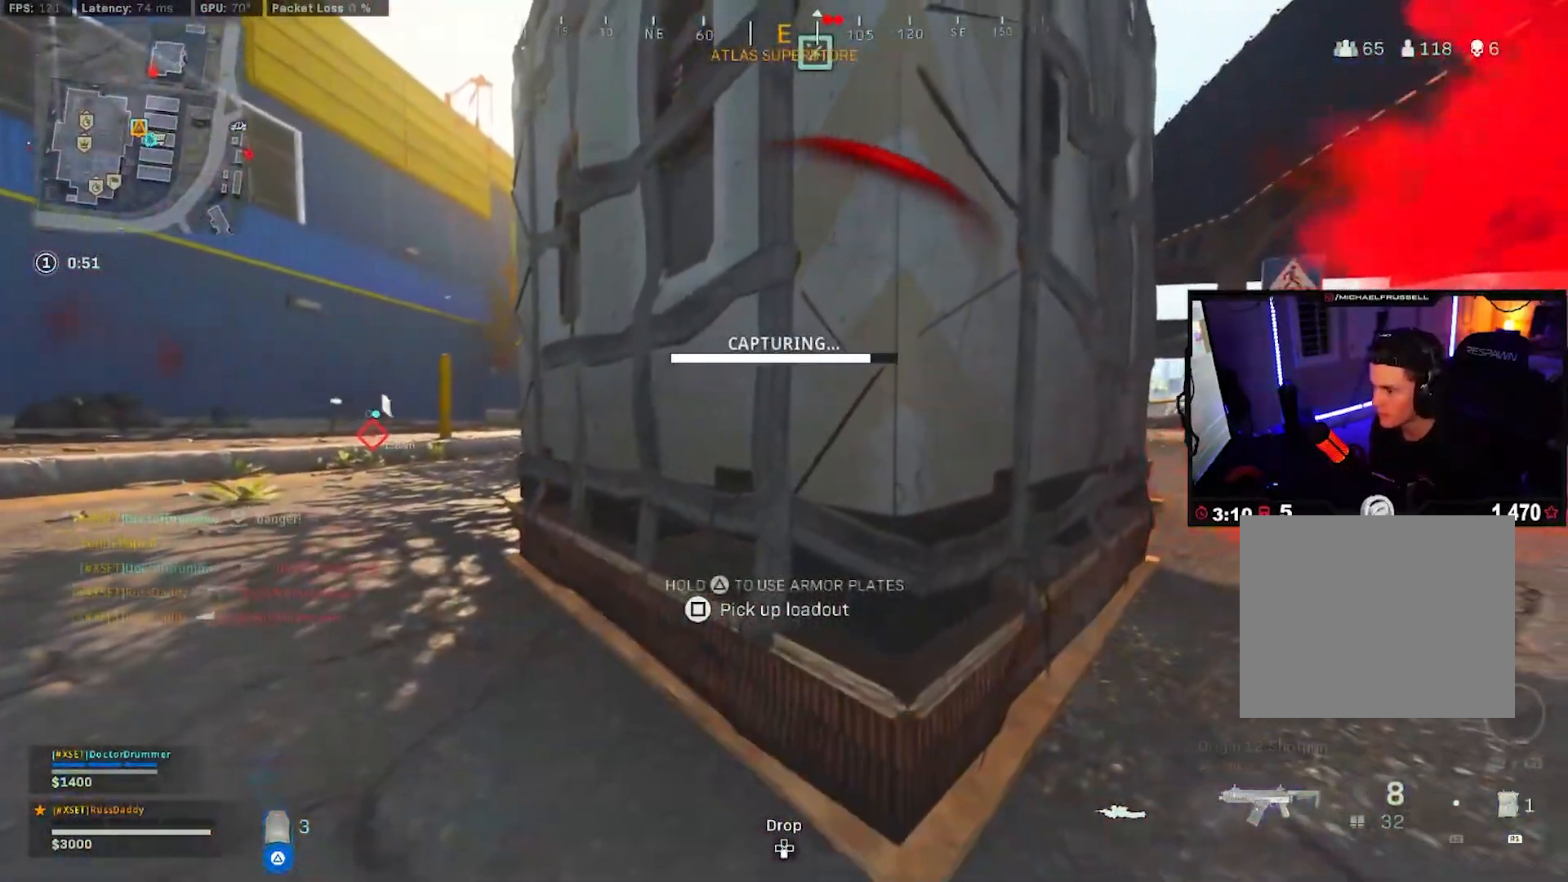
{"buttons": [], "left_stick": "center", "right_stick": "center", "events": [[183, "SQUARE", "up"], [283, "DPAD_UP", "down"], [350, "DPAD_UP", "up"]]}
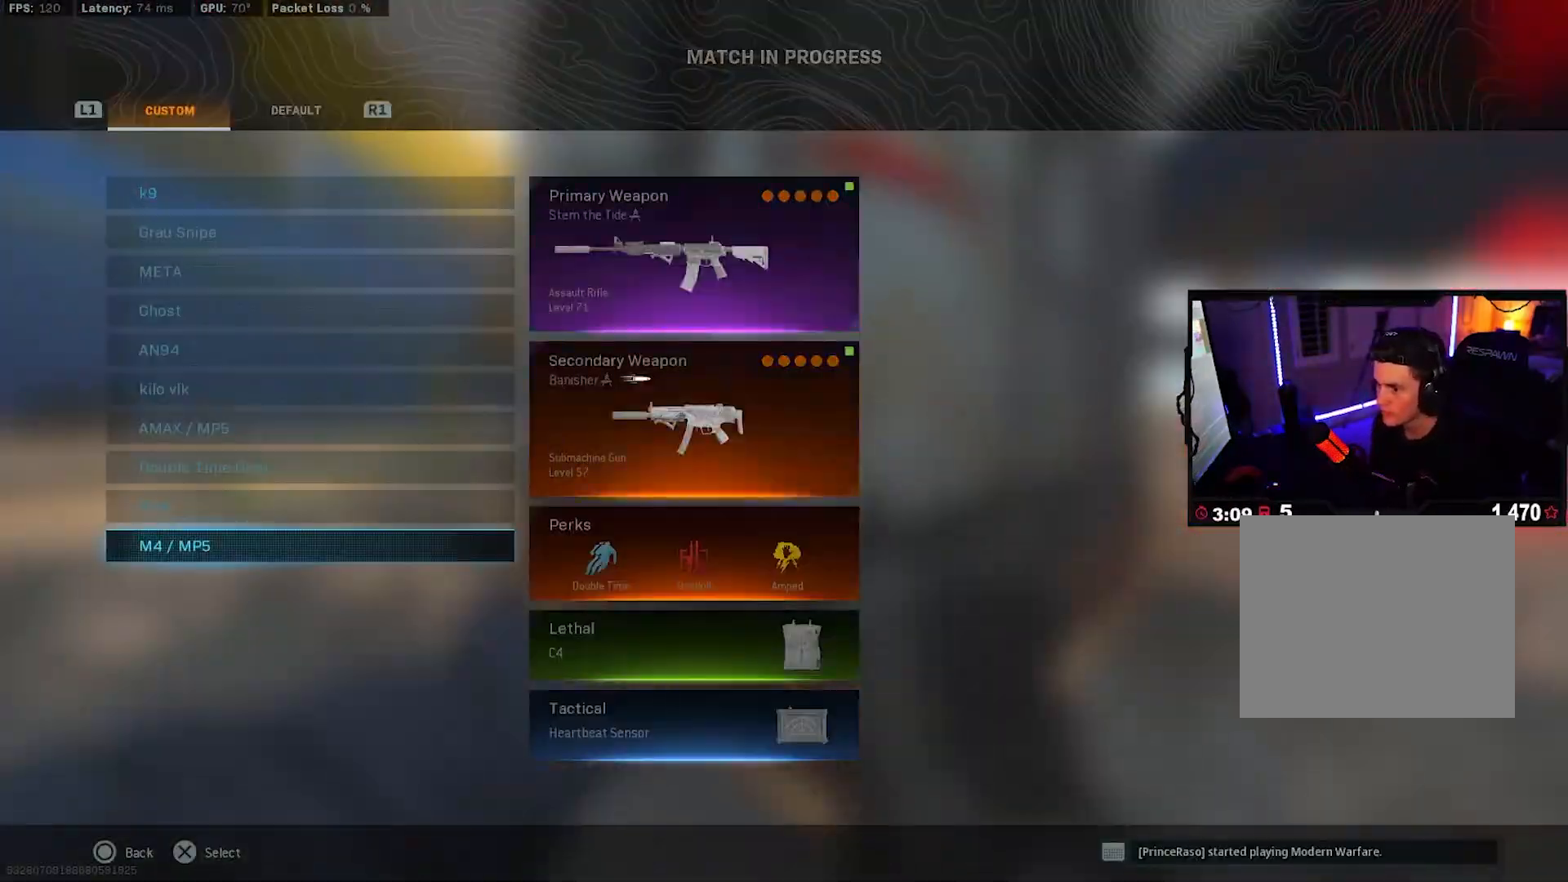
{"buttons": [], "left_stick": "center", "right_stick": "center", "events": [[100, "DPAD_DOWN", "down"], [183, "DPAD_DOWN", "up"], [233, "DPAD_DOWN", "down"], [333, "DPAD_DOWN", "up"], [367, "DPAD_DOWN", "down"], [467, "DPAD_DOWN", "up"]]}
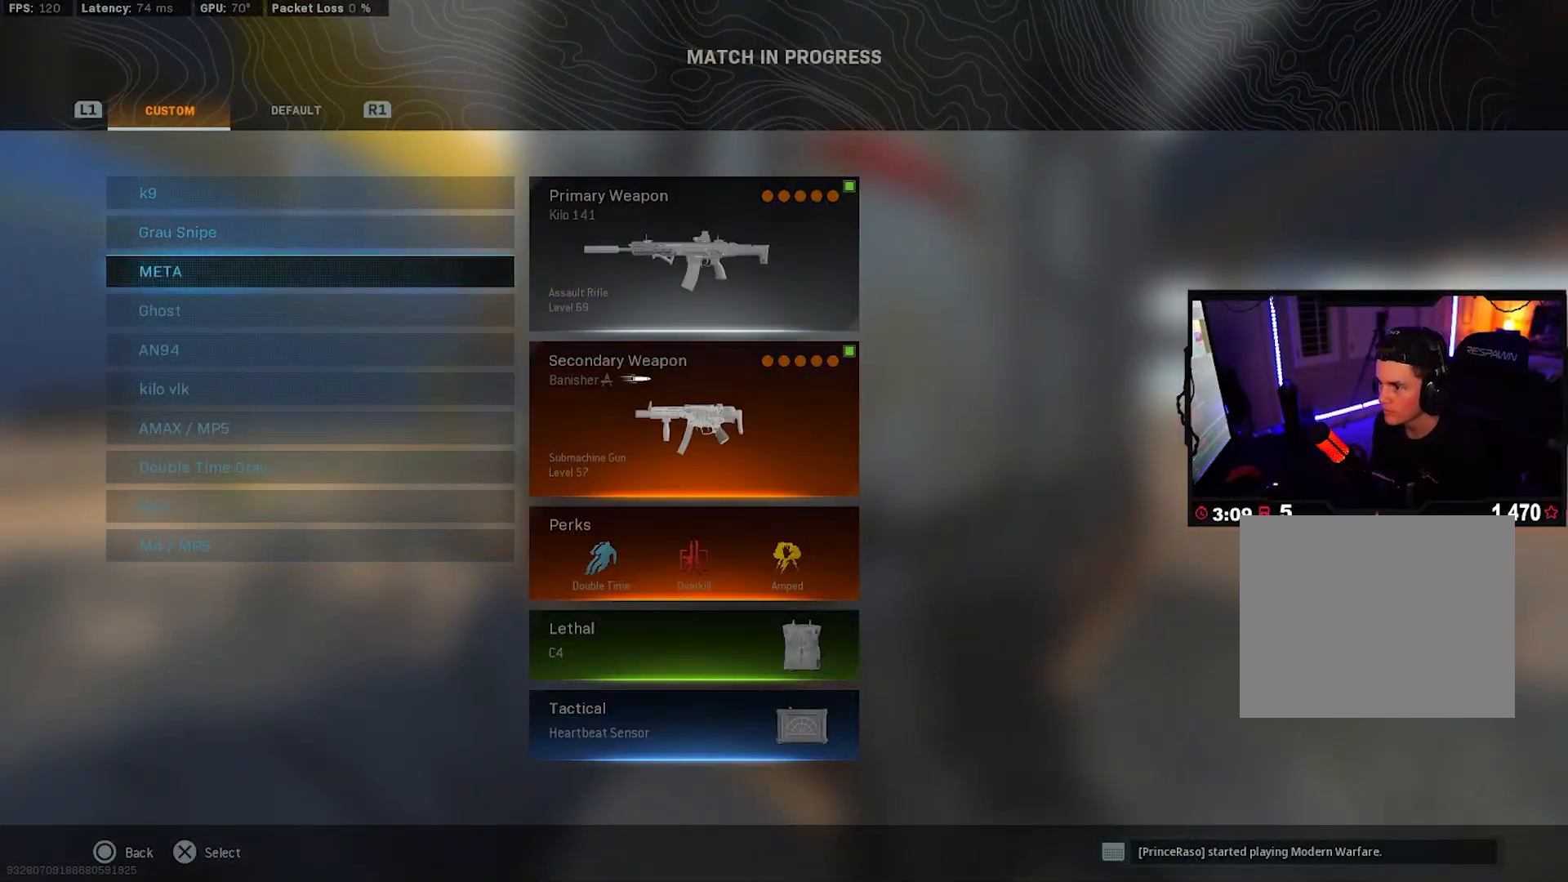
{"buttons": [], "left_stick": "down", "right_stick": "left", "events": [[283, "CROSS", "down"], [350, "CROSS", "up"], [417, "left_stick", "down"], [433, "right_stick", "left"]]}
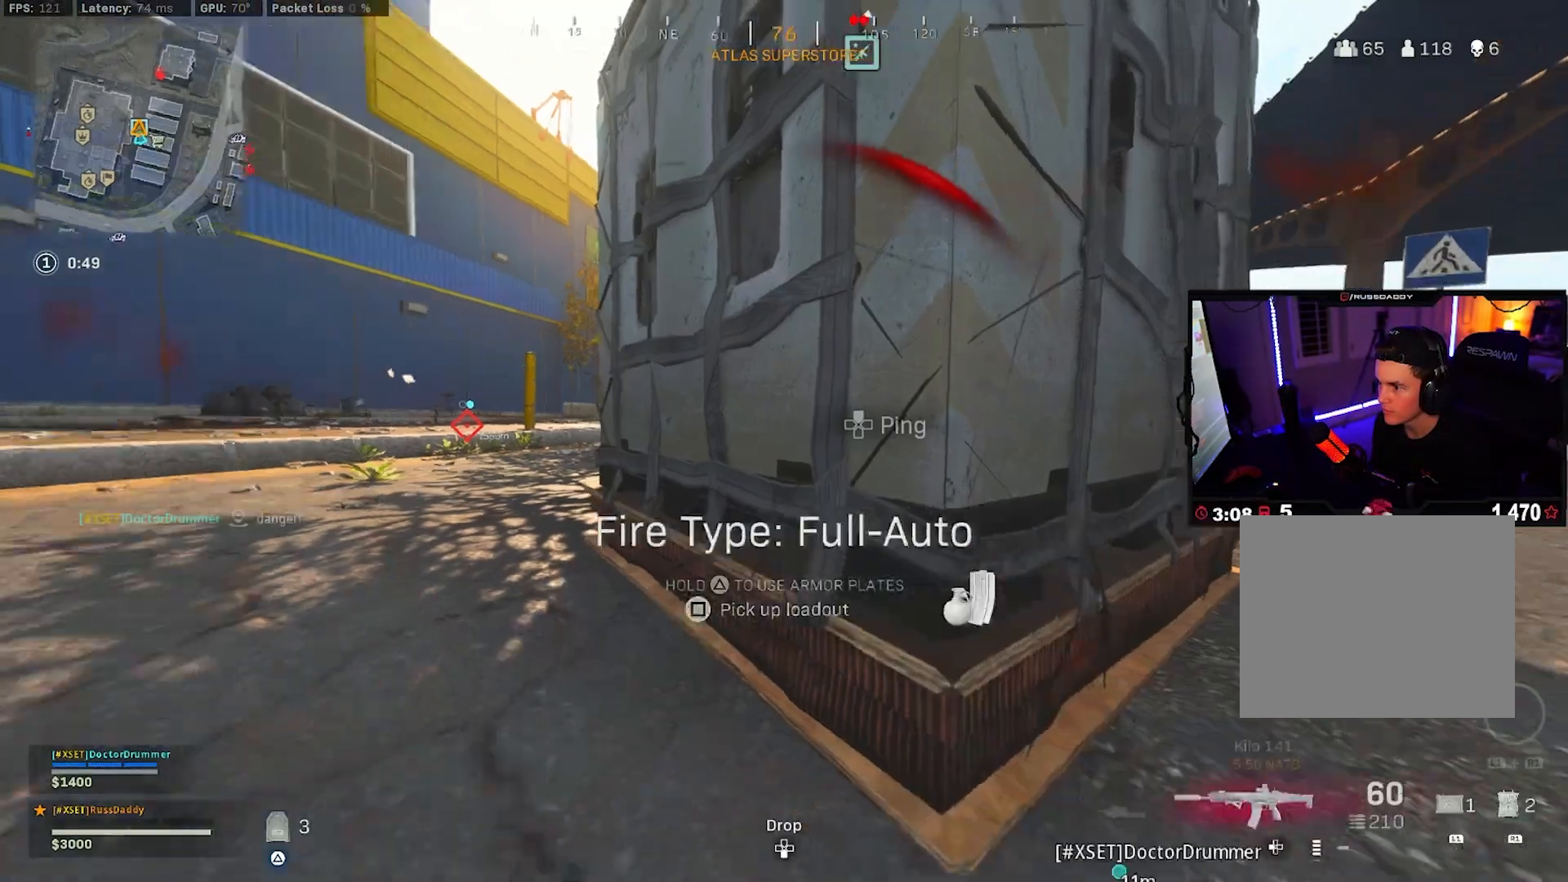
{"buttons": [], "left_stick": "down", "right_stick": "left", "events": [[100, "right_stick", "center"], [183, "TRIANGLE", "down"], [250, "TRIANGLE", "up"], [417, "right_stick", "left"]]}
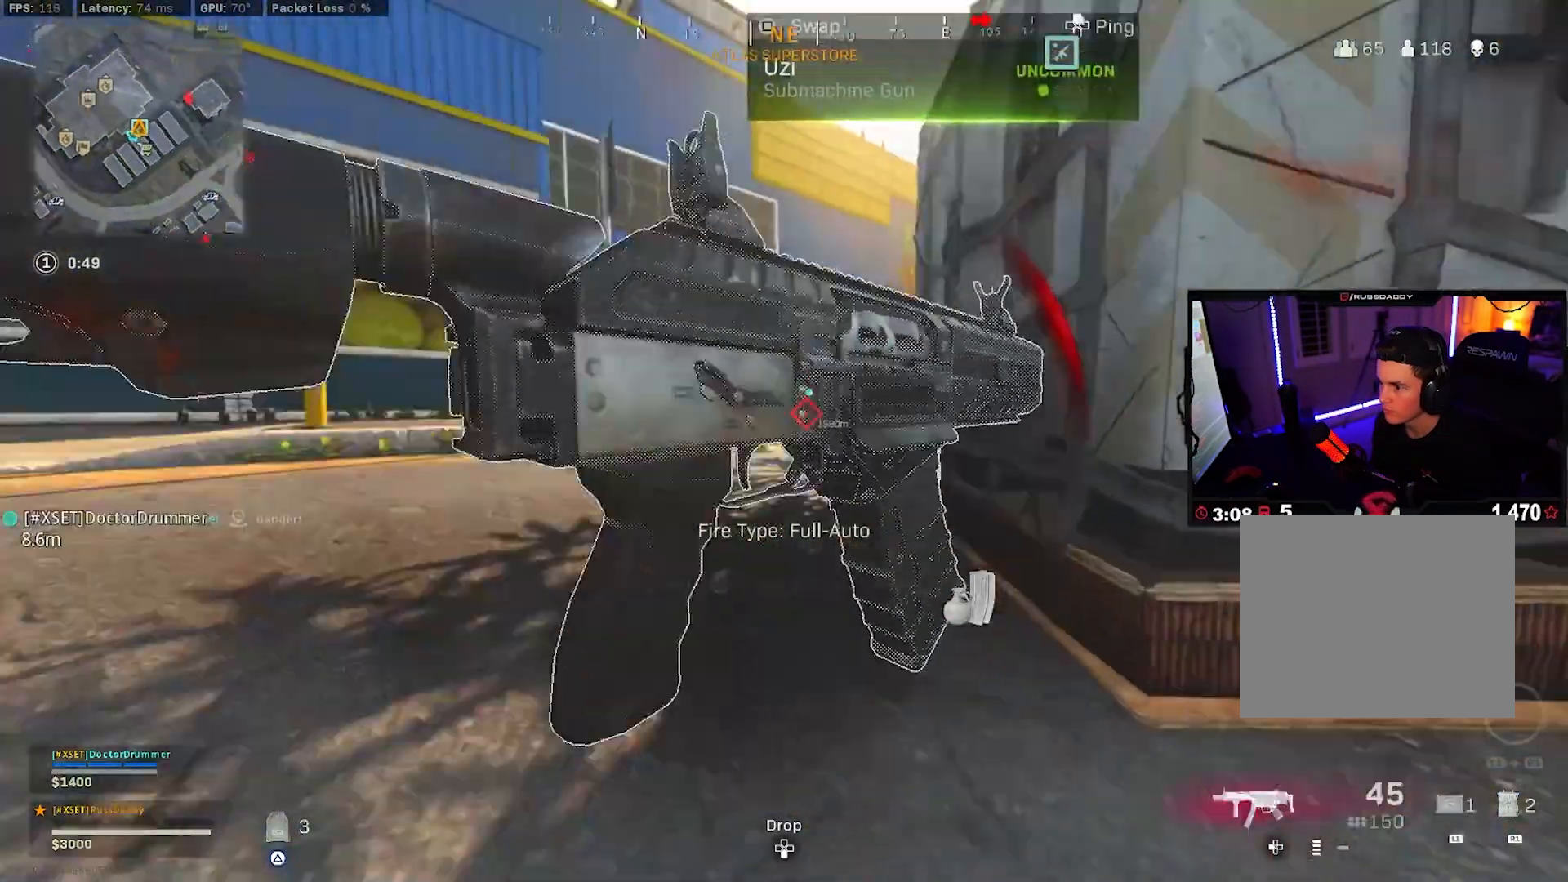
{"buttons": ["TRIANGLE"], "left_stick": "left", "right_stick": "right", "events": [[50, "right_stick", "center"], [117, "right_stick", "up-right"], [183, "left_stick", "up"], [283, "L3", "down"], [283, "left_stick", "up-left"], [283, "right_stick", "center"], [383, "L3", "up"], [417, "TRIANGLE", "down"], [450, "right_stick", "right"], [500, "left_stick", "left"]]}
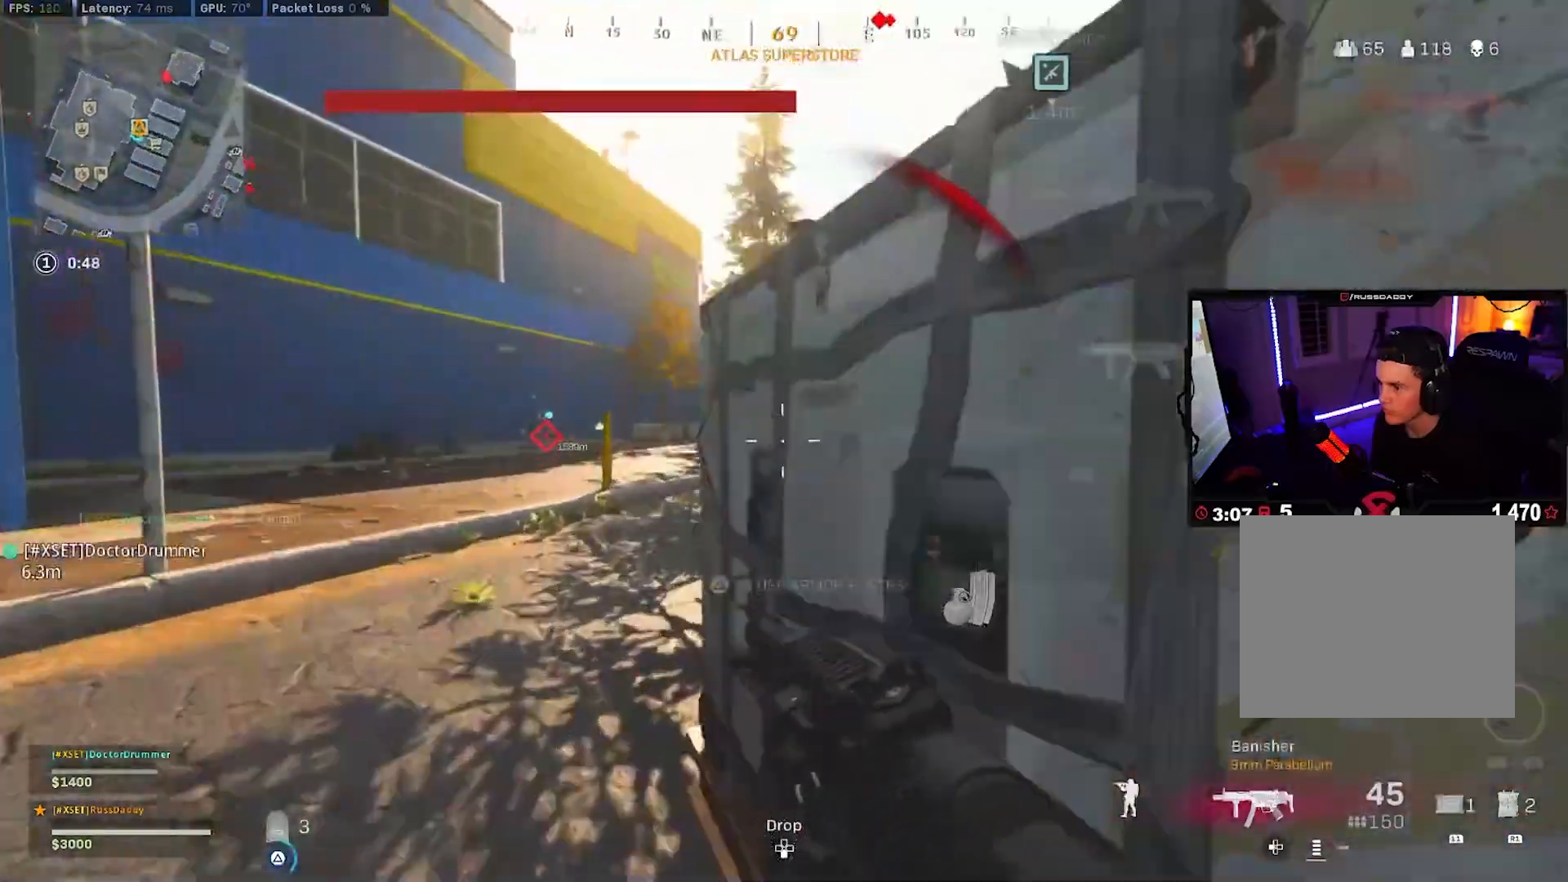
{"buttons": ["TRIANGLE"], "left_stick": "right", "right_stick": "center", "events": [[100, "right_stick", "center"], [167, "left_stick", "down"], [267, "left_stick", "right"], [350, "R3", "down"], [450, "R3", "up"]]}
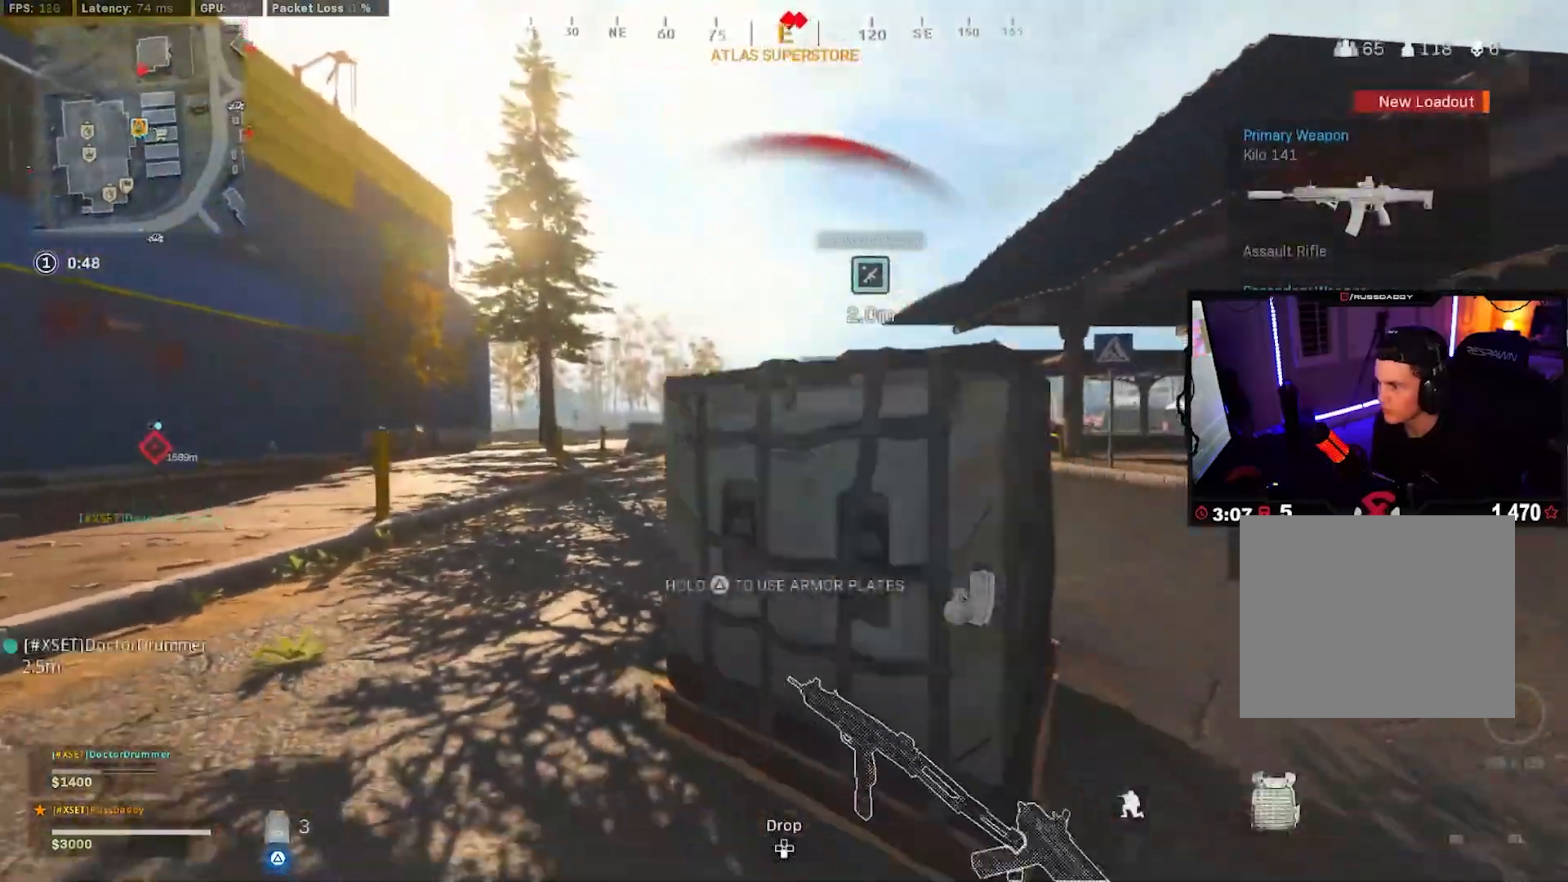
{"buttons": ["TRIANGLE", "R3"], "left_stick": "down", "right_stick": "center", "events": [[33, "R3", "down"], [50, "left_stick", "up"], [150, "R3", "up"], [233, "R3", "down"], [233, "right_stick", "up-right"], [250, "left_stick", "left"], [350, "right_stick", "center"], [383, "R3", "up"], [400, "left_stick", "down"], [467, "R3", "down"]]}
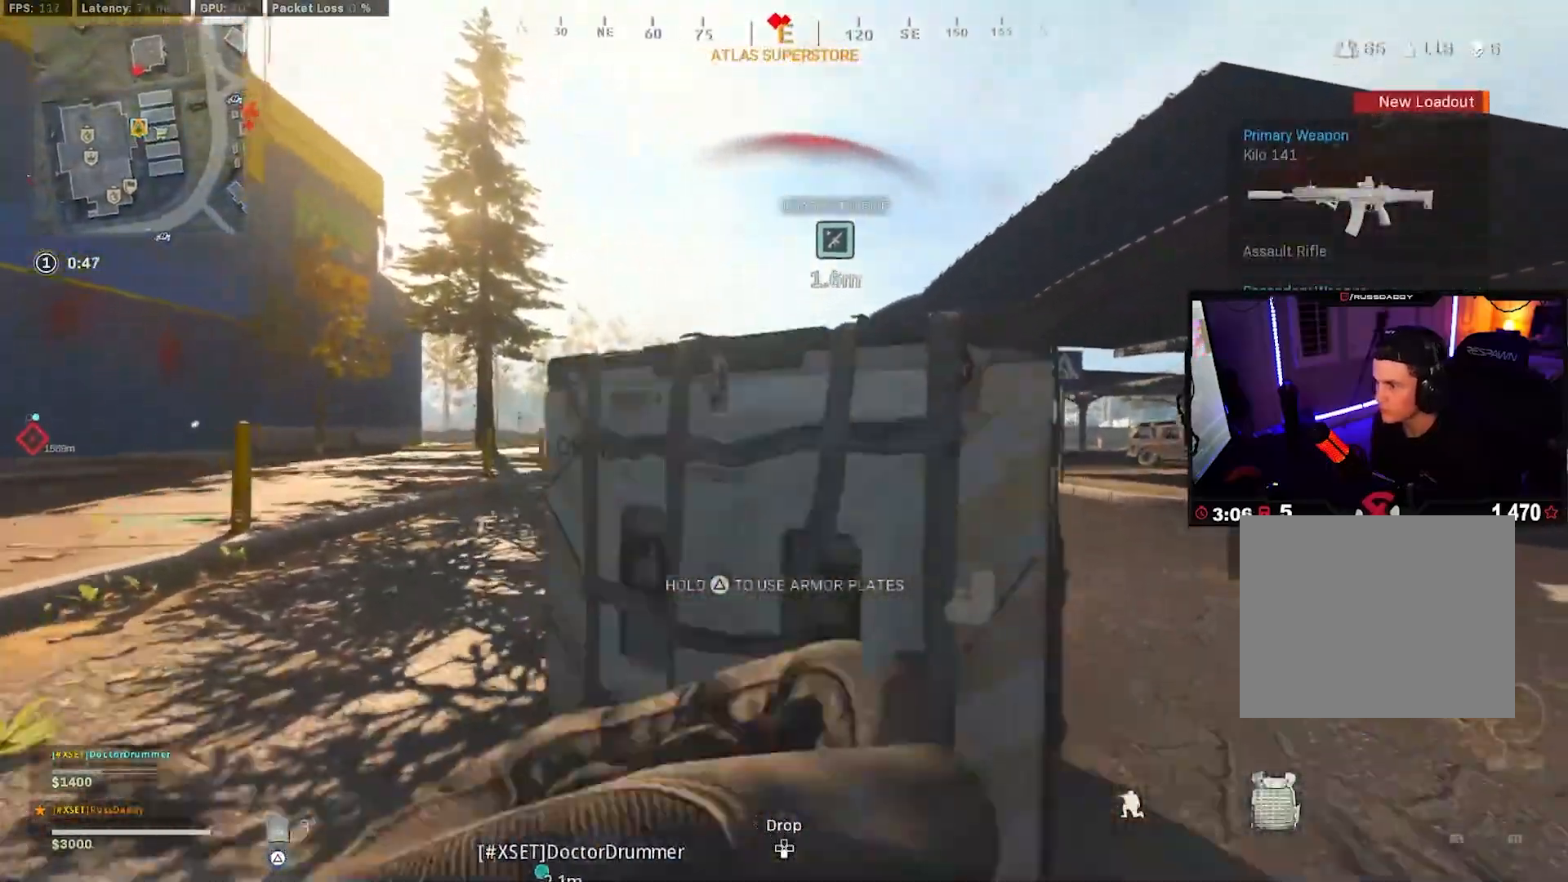
{"buttons": ["TRIANGLE"], "left_stick": "left", "right_stick": "center", "events": [[50, "left_stick", "right"], [83, "R3", "up"], [167, "R3", "down"], [200, "left_stick", "up"], [283, "R3", "up"], [317, "left_stick", "left"], [367, "R3", "down"], [483, "R3", "up"]]}
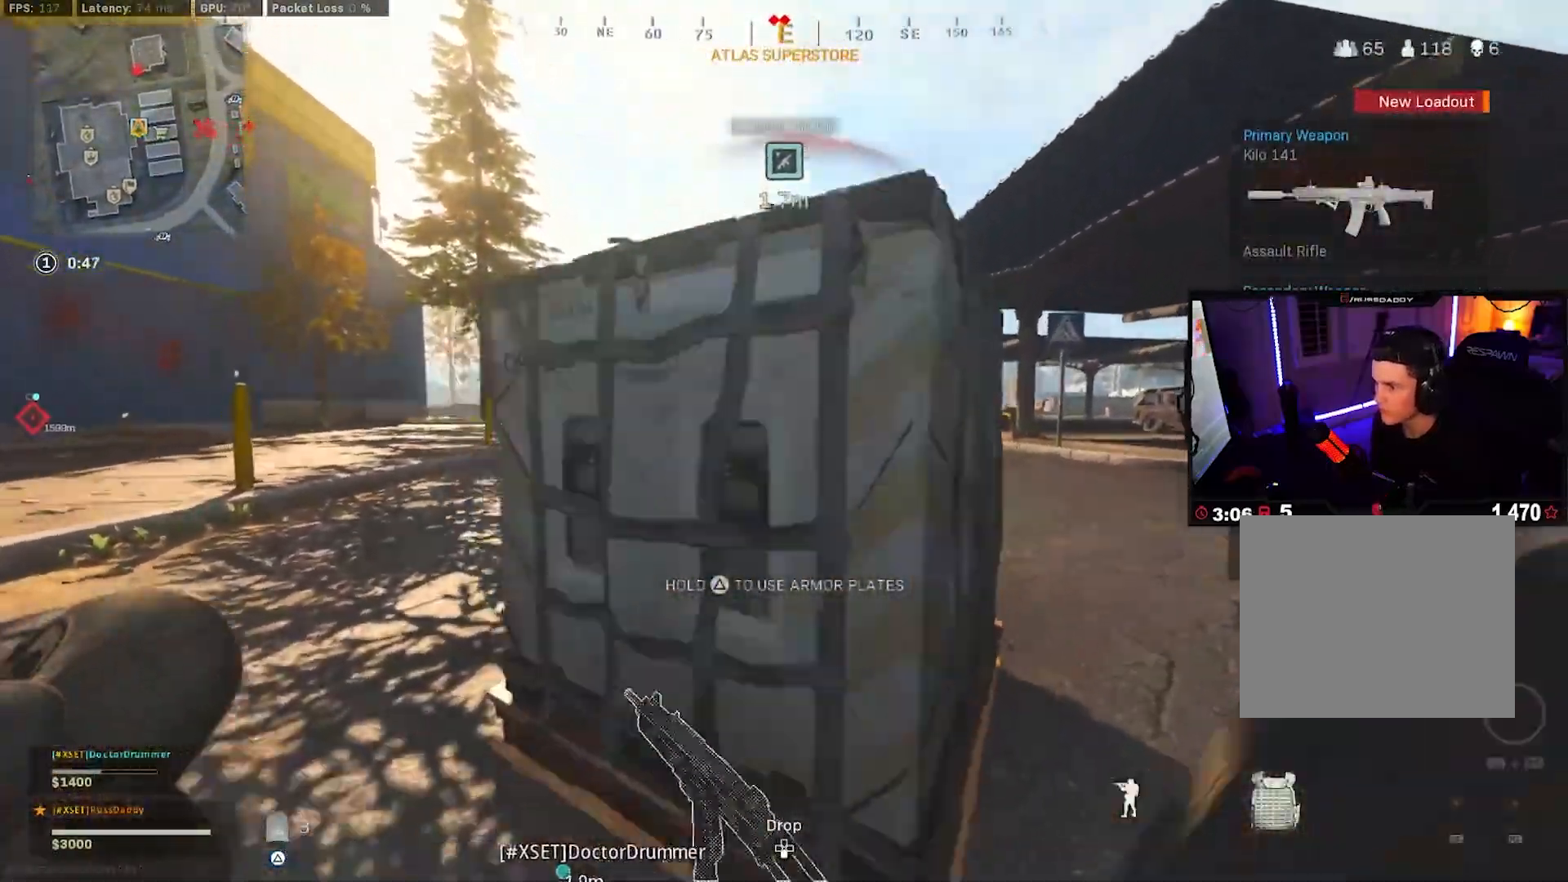
{"buttons": ["TRIANGLE", "R3"], "left_stick": "up", "right_stick": "center", "events": [[83, "R3", "down"], [100, "left_stick", "down-right"], [150, "left_stick", "right"], [183, "R3", "up"], [250, "R3", "down"], [300, "left_stick", "up-right"], [367, "R3", "up"], [450, "R3", "down"], [450, "left_stick", "up"]]}
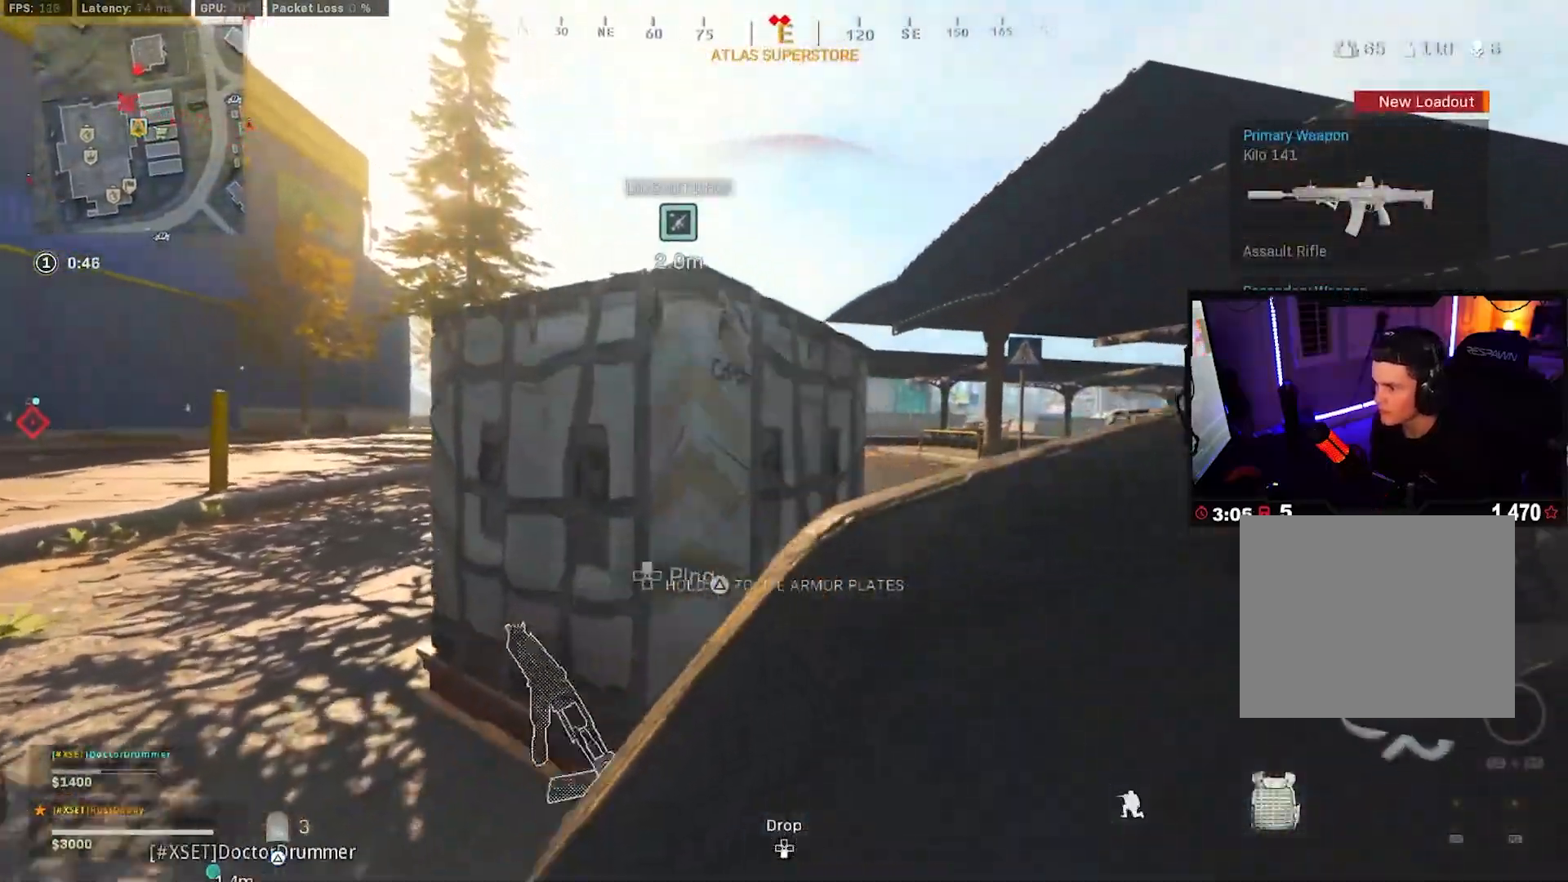
{"buttons": ["TRIANGLE"], "left_stick": "right", "right_stick": "center", "events": [[17, "left_stick", "up-left"], [67, "R3", "up"], [67, "left_stick", "left"], [167, "R3", "down"], [283, "R3", "up"], [400, "R3", "down"], [417, "left_stick", "right"], [500, "R3", "up"]]}
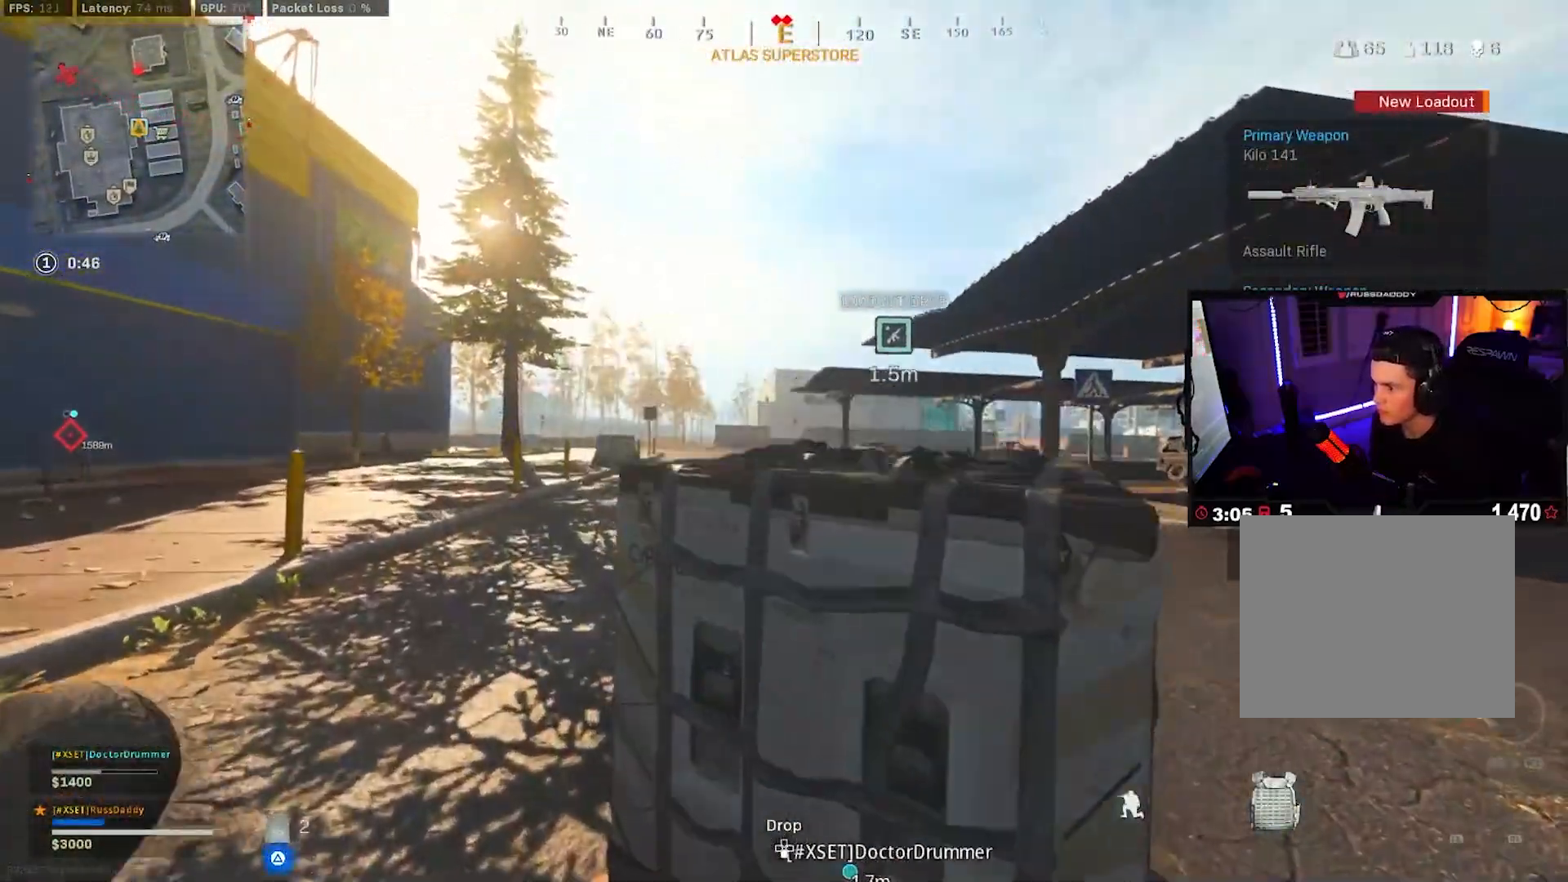
{"buttons": ["TRIANGLE"], "left_stick": "down-right", "right_stick": "center", "events": [[83, "R3", "down"], [200, "R3", "up"], [200, "left_stick", "up"], [267, "left_stick", "left"], [300, "R3", "down"], [417, "R3", "up"], [467, "left_stick", "down-right"]]}
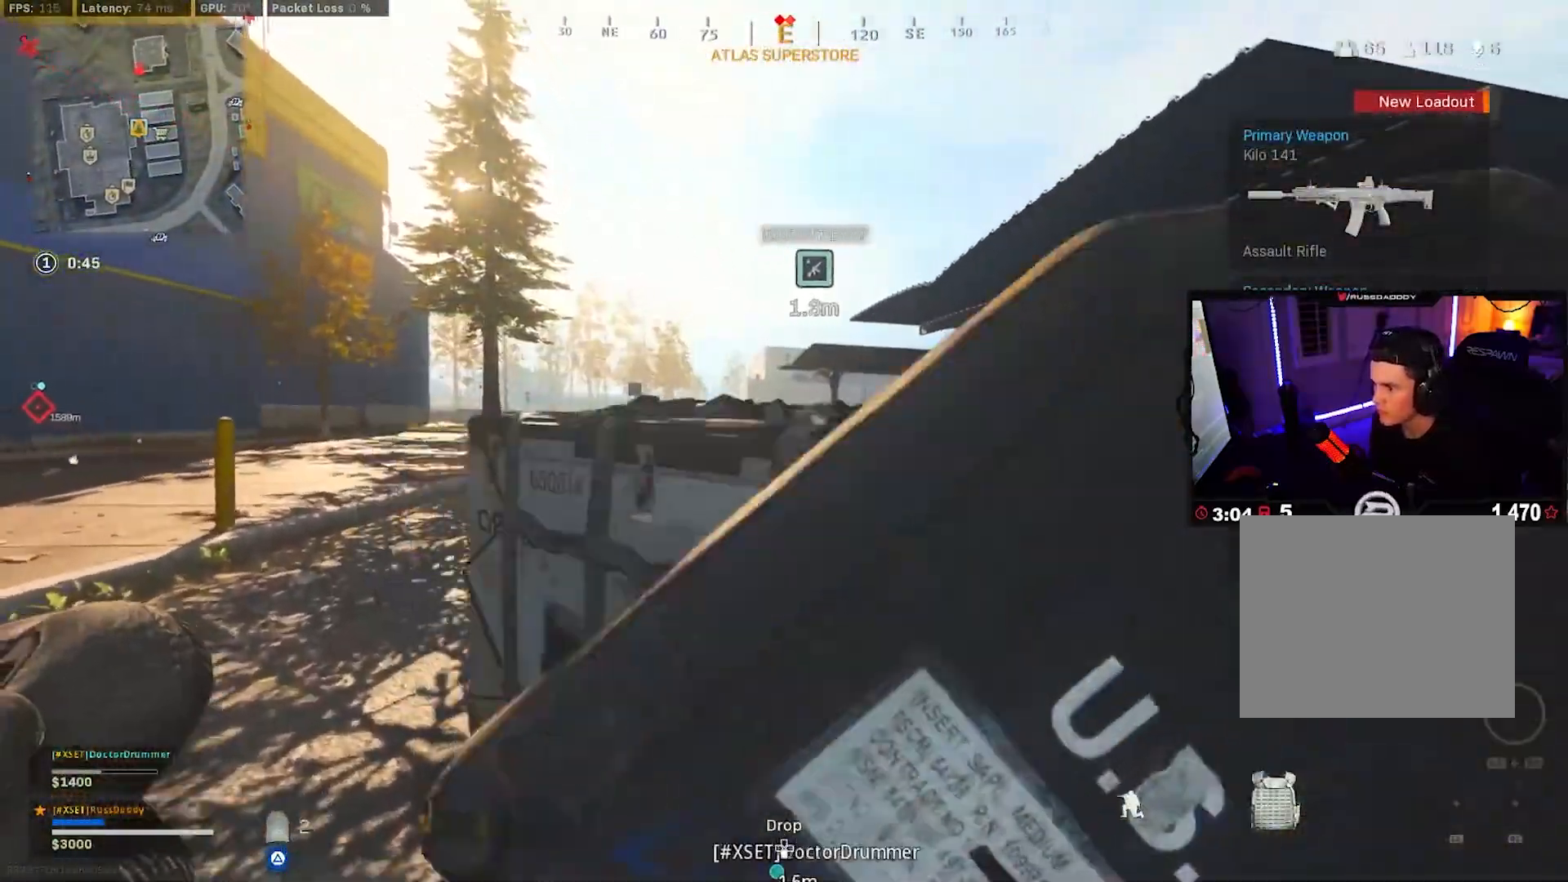
{"buttons": ["TRIANGLE"], "left_stick": "down-left", "right_stick": "right", "events": [[50, "left_stick", "right"], [133, "R3", "down"], [267, "R3", "up"], [267, "left_stick", "up"], [317, "left_stick", "left"], [350, "right_stick", "right"], [367, "R3", "down"], [433, "left_stick", "down-left"], [450, "R3", "up"]]}
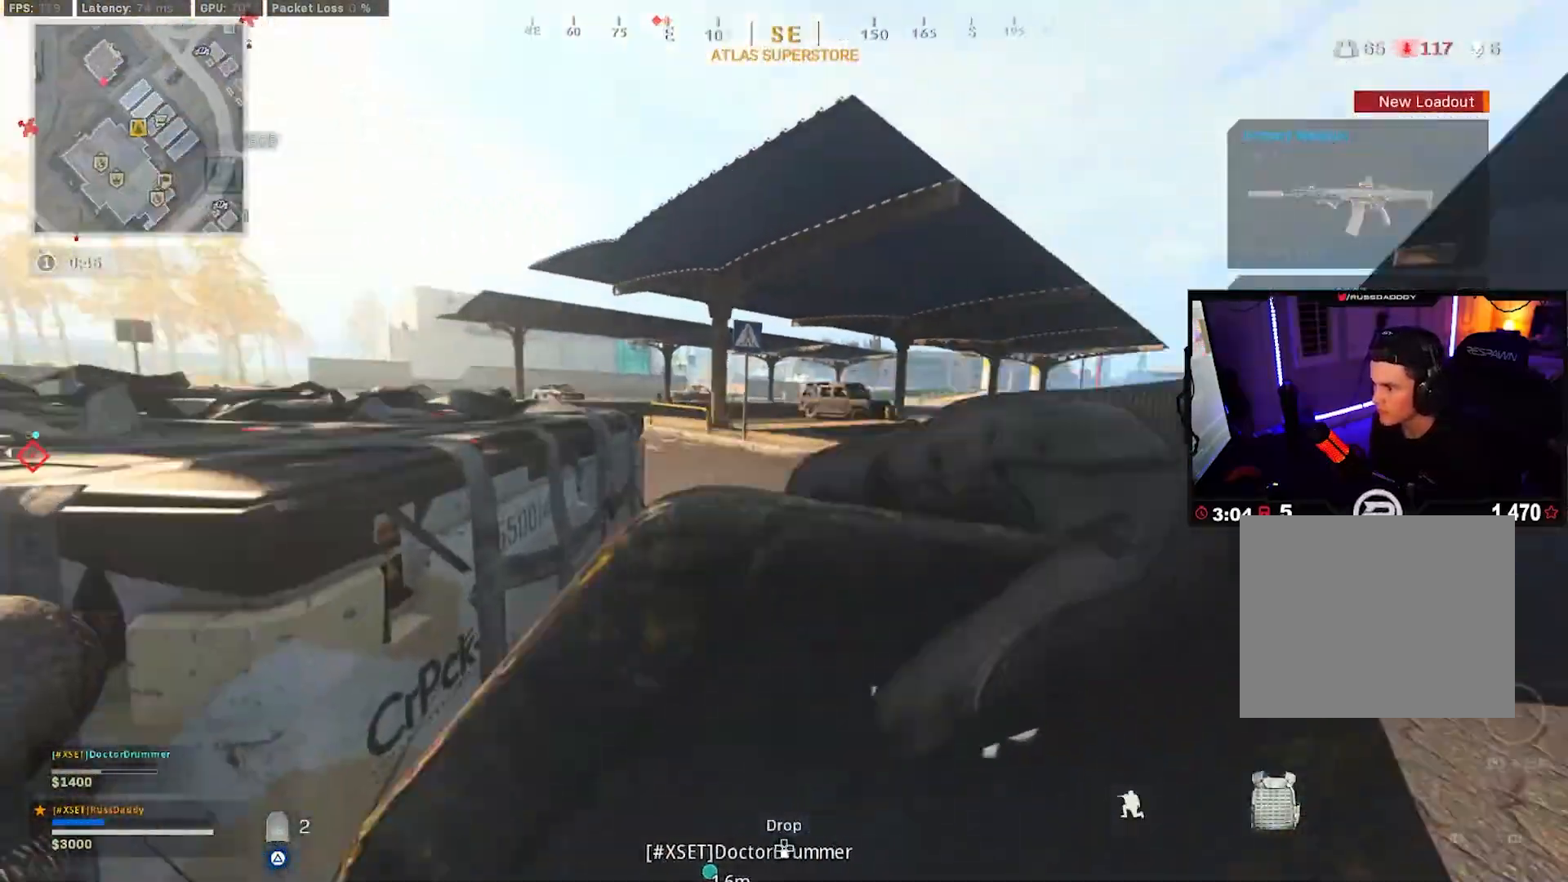
{"buttons": ["TRIANGLE"], "left_stick": "right", "right_stick": "left", "events": [[100, "R3", "down"], [100, "right_stick", "center"], [133, "left_stick", "down-right"], [200, "R3", "up"], [267, "left_stick", "up-right"], [283, "R3", "down"], [400, "R3", "up"], [400, "left_stick", "up-left"], [400, "right_stick", "left"], [450, "left_stick", "center"], [500, "left_stick", "right"]]}
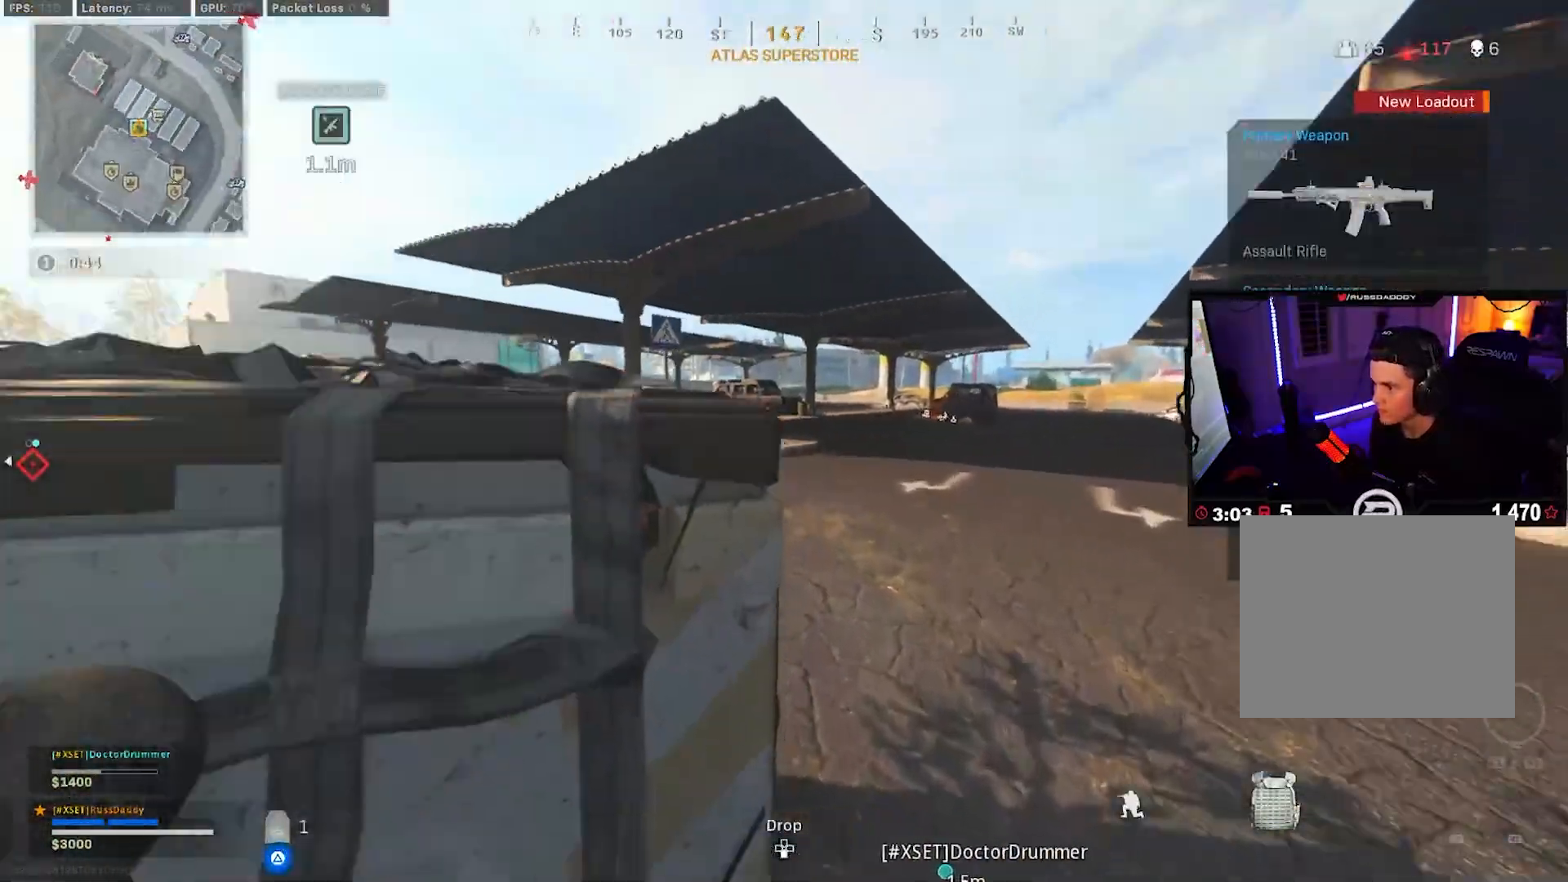
{"buttons": ["TRIANGLE", "R3"], "left_stick": "left", "right_stick": "center", "events": [[33, "R3", "down"], [150, "right_stick", "center"], [167, "R3", "up"], [217, "right_stick", "up-right"], [250, "R3", "down"], [283, "right_stick", "center"], [333, "R3", "up"], [400, "left_stick", "center"], [450, "R3", "down"], [450, "left_stick", "left"]]}
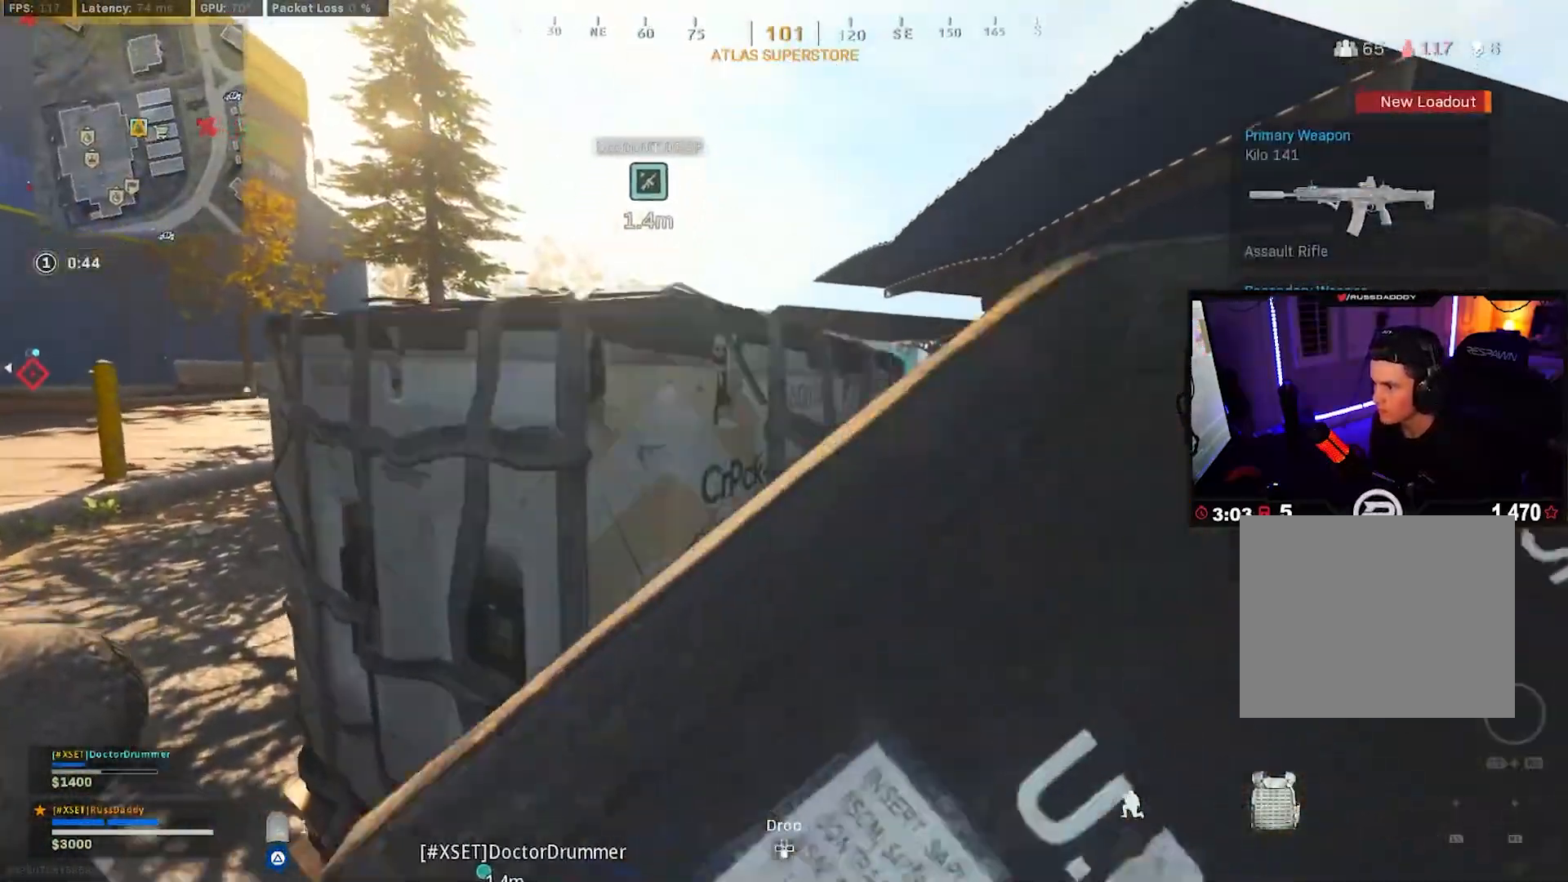
{"buttons": ["TRIANGLE", "L3"], "left_stick": "up-right", "right_stick": "center", "events": [[33, "R3", "up"], [133, "R3", "down"], [150, "left_stick", "down"], [167, "right_stick", "right"], [217, "R3", "up"], [317, "left_stick", "right"], [383, "left_stick", "up-right"], [433, "L3", "down"], [500, "right_stick", "center"]]}
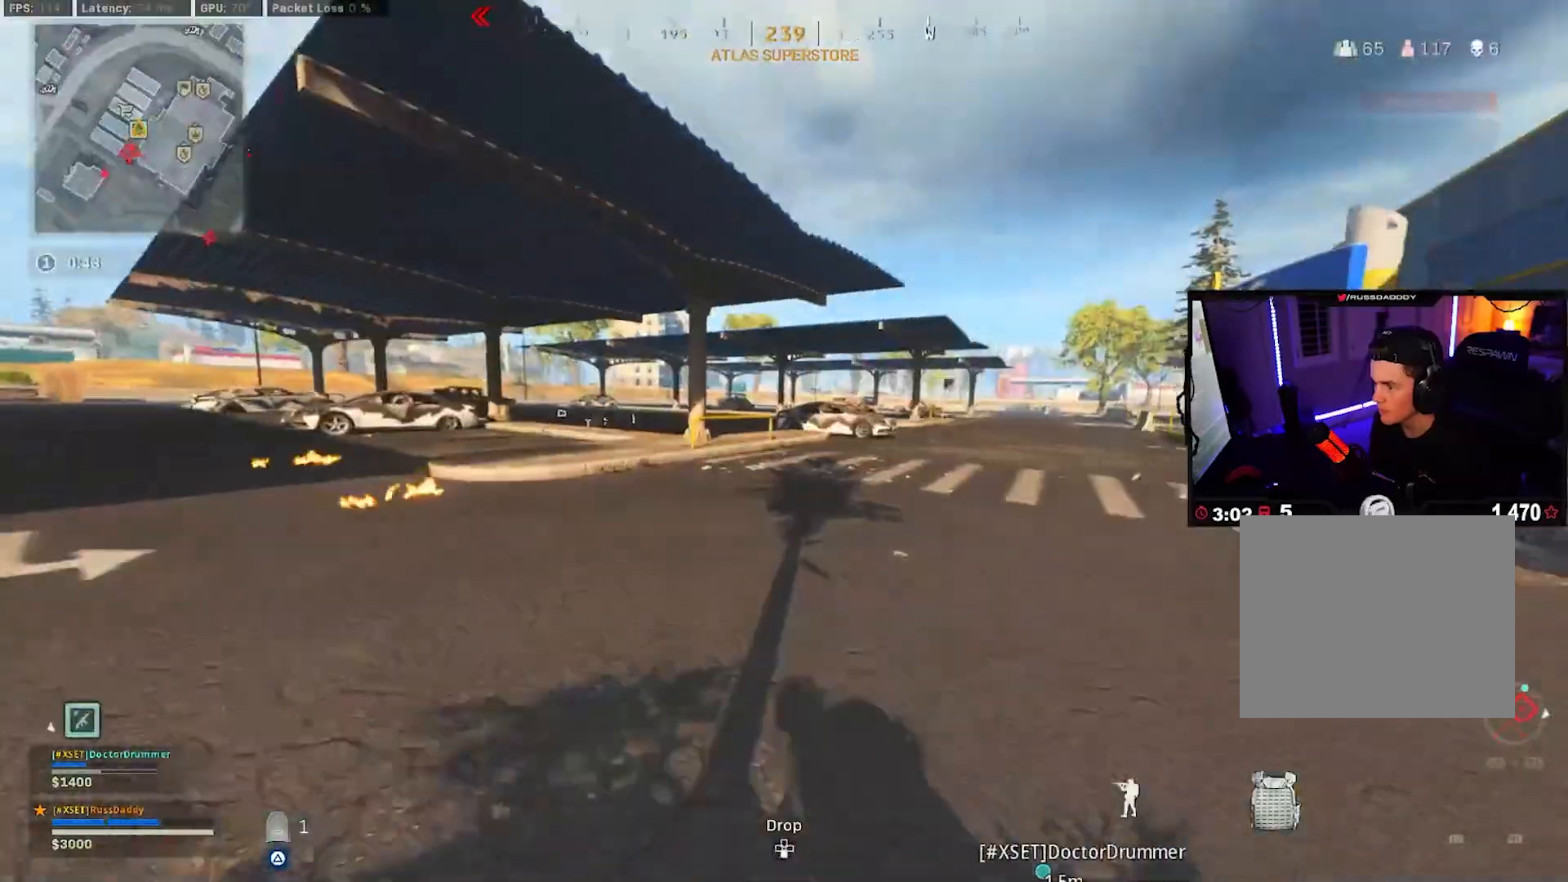
{"buttons": [], "left_stick": "up", "right_stick": "left", "events": [[17, "TRIANGLE", "up"], [83, "L3", "up"], [150, "L3", "down"], [183, "right_stick", "right"], [267, "L3", "up"], [267, "left_stick", "up"], [333, "L3", "down"], [350, "right_stick", "center"], [417, "right_stick", "left"], [450, "L3", "up"]]}